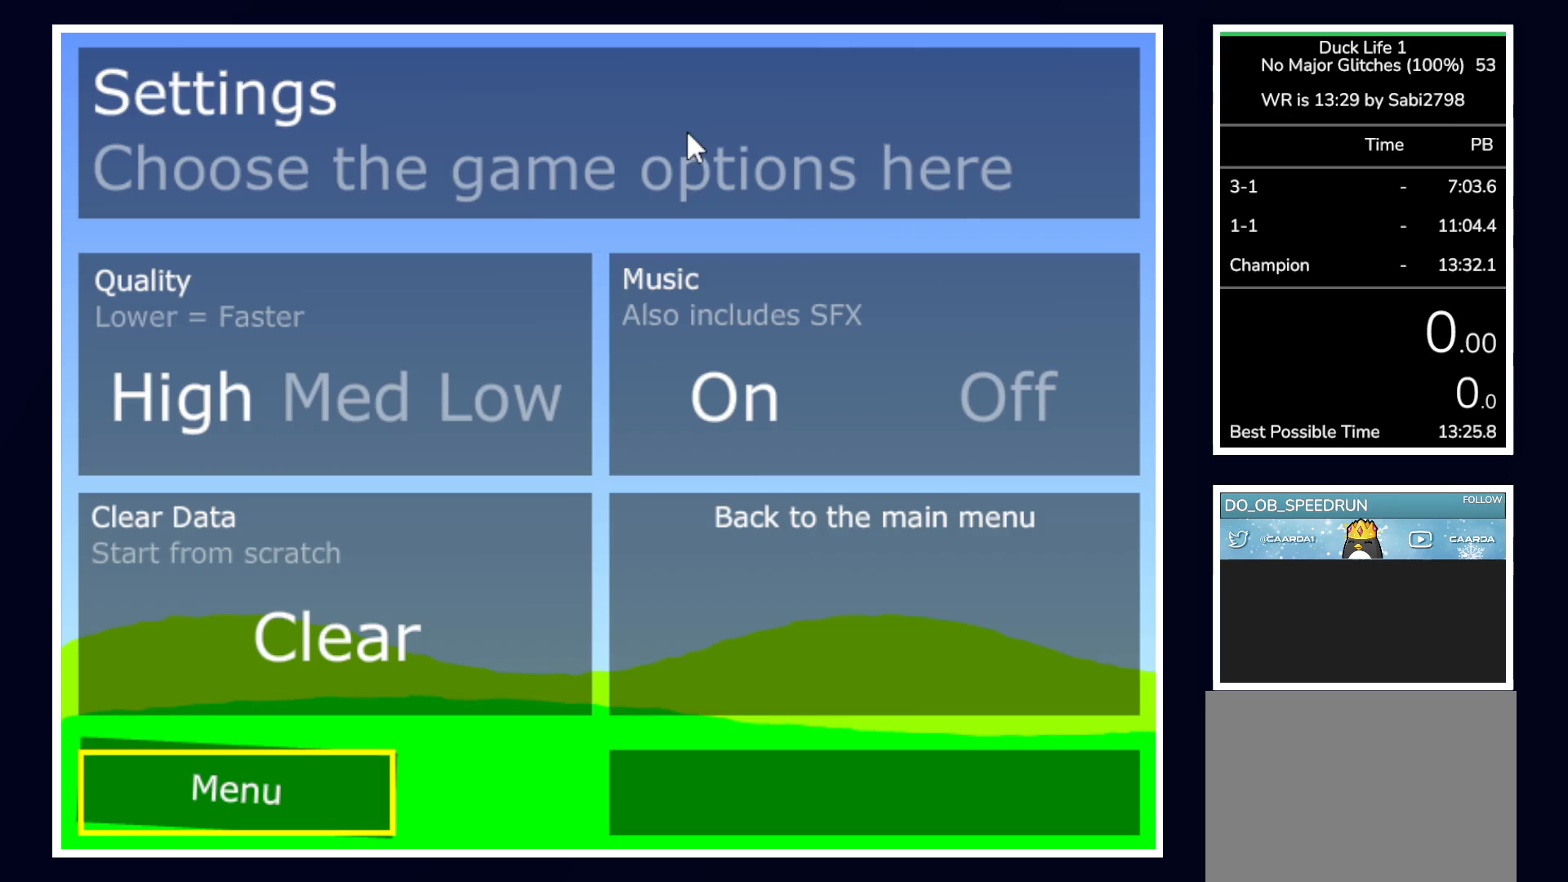
Gameplay with keyboard and mouse; each line is a JSON object with the keys and mouse buttons held at the frame after it. "events" lists presses ("down") and releases ("up") of "alt", "b", "c", "down", "f", "left", "right", "space", "tab", "up" and "mouse_left" between this image and that frame as [ms after this image, input, new state], when the widget could be followed in between. "mouse_left" = the "left" button of the "mouse" list. No other keys are recorded. Mouse movement is not recorded.
{"keys": [], "mouse": [], "events": [[433, "mouse_left", "down"], [433, "space", "down"], [483, "mouse_left", "up"], [483, "space", "up"]]}
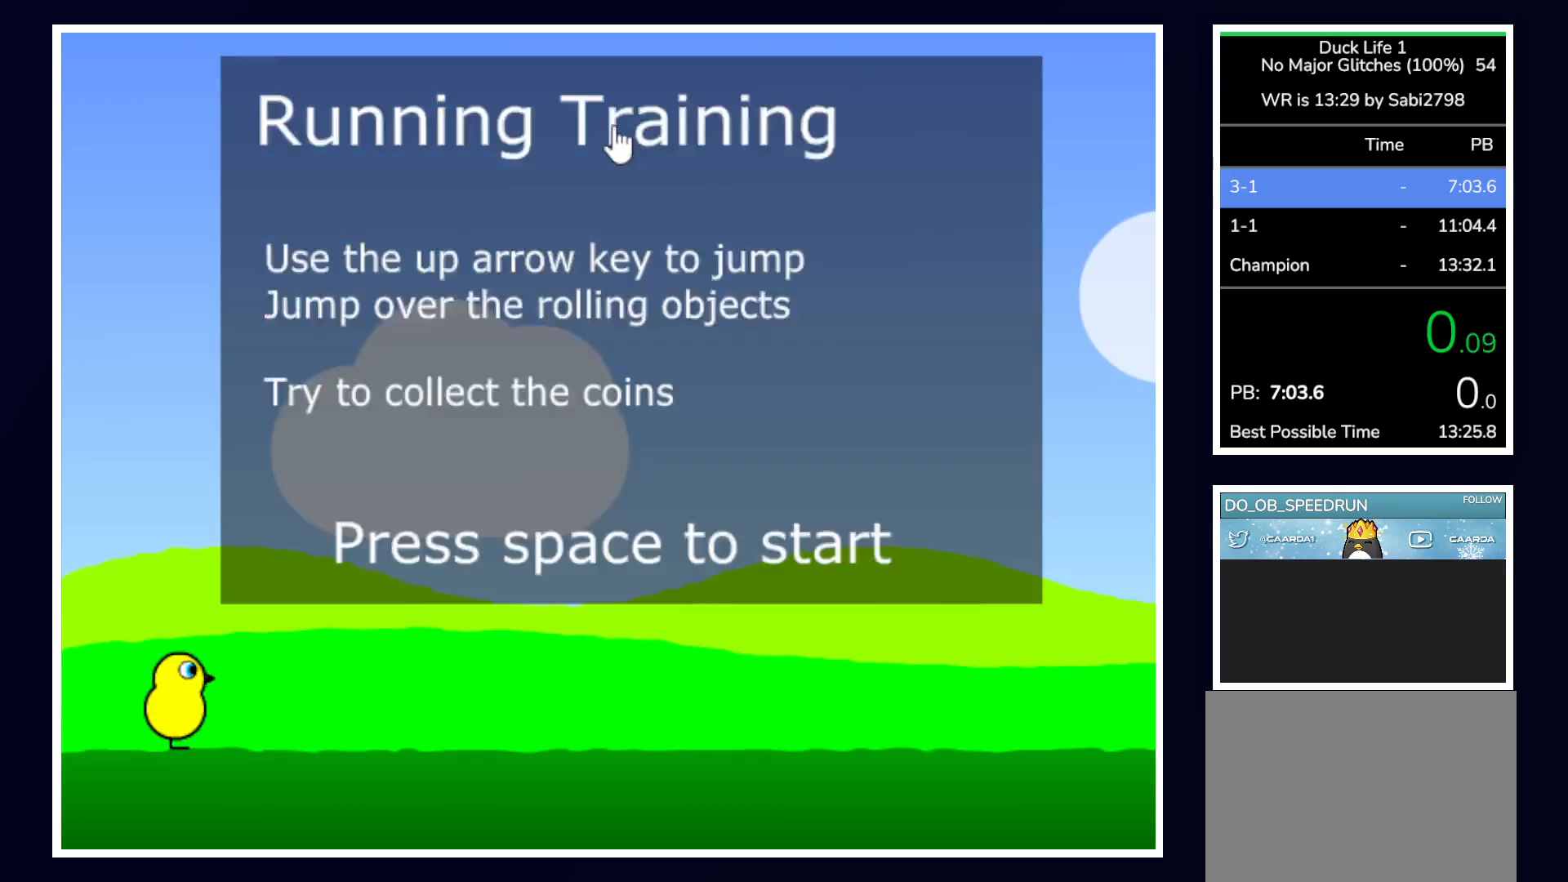
{"keys": [], "mouse": [], "events": [[33, "space", "down"], [83, "space", "up"]]}
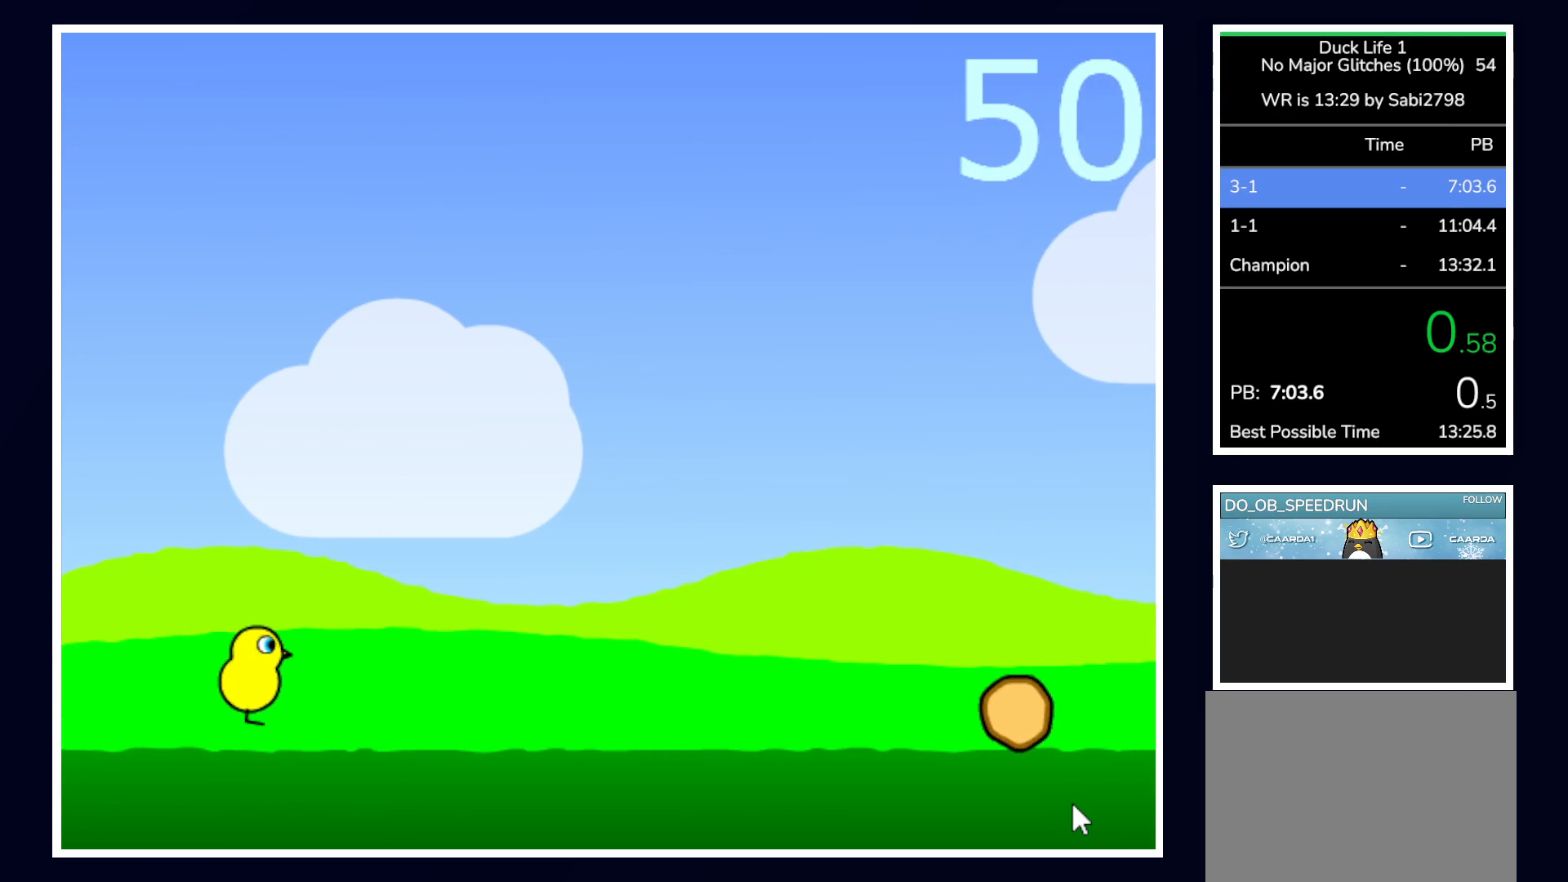
{"keys": [], "mouse": [], "events": []}
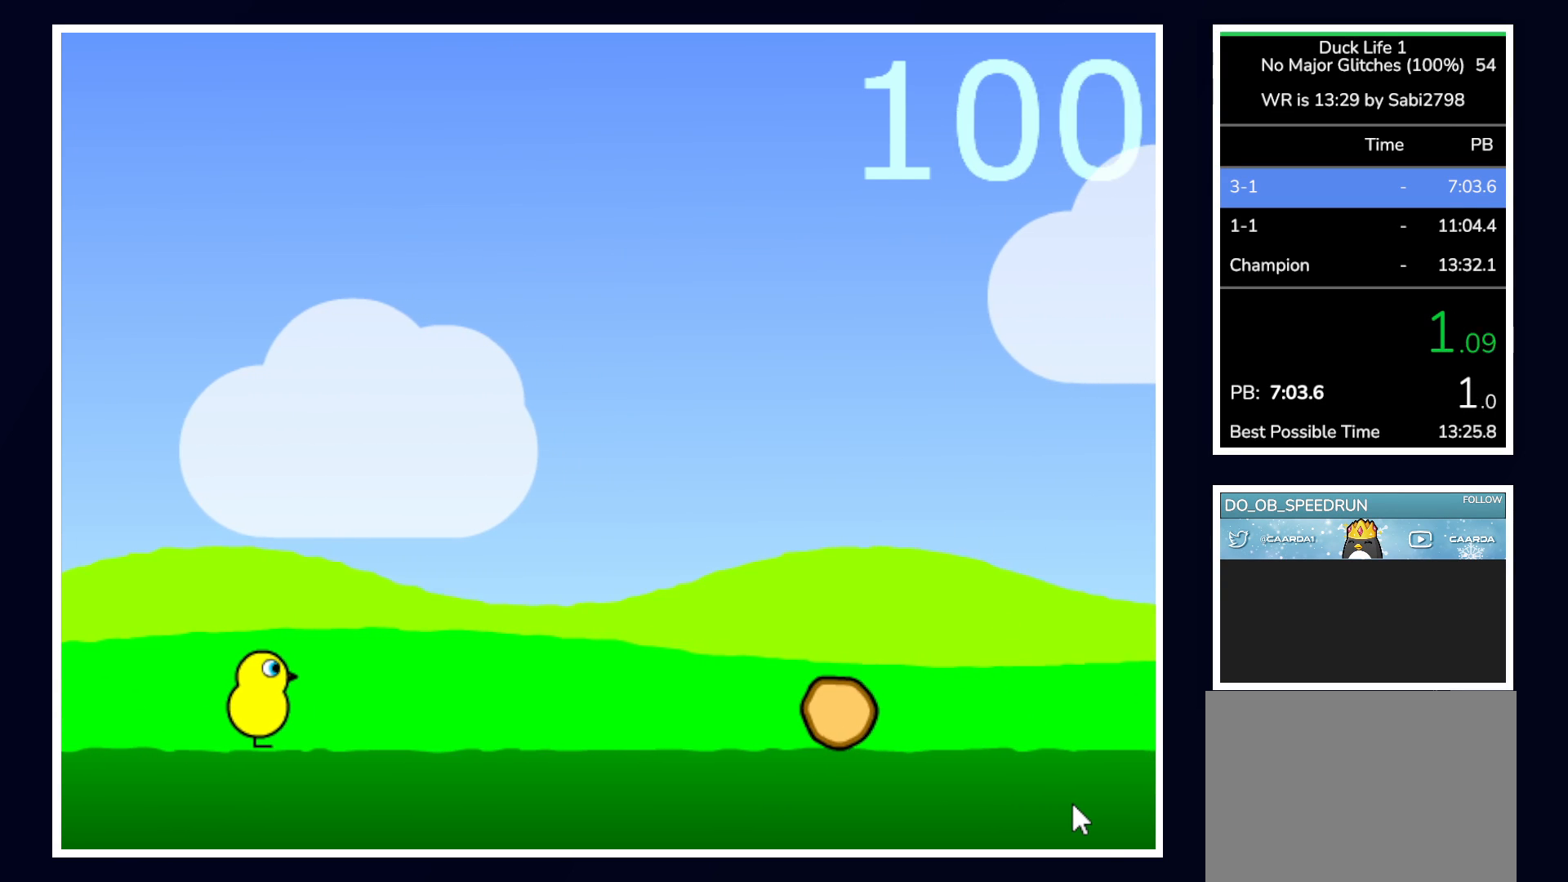
{"keys": [], "mouse": [], "events": []}
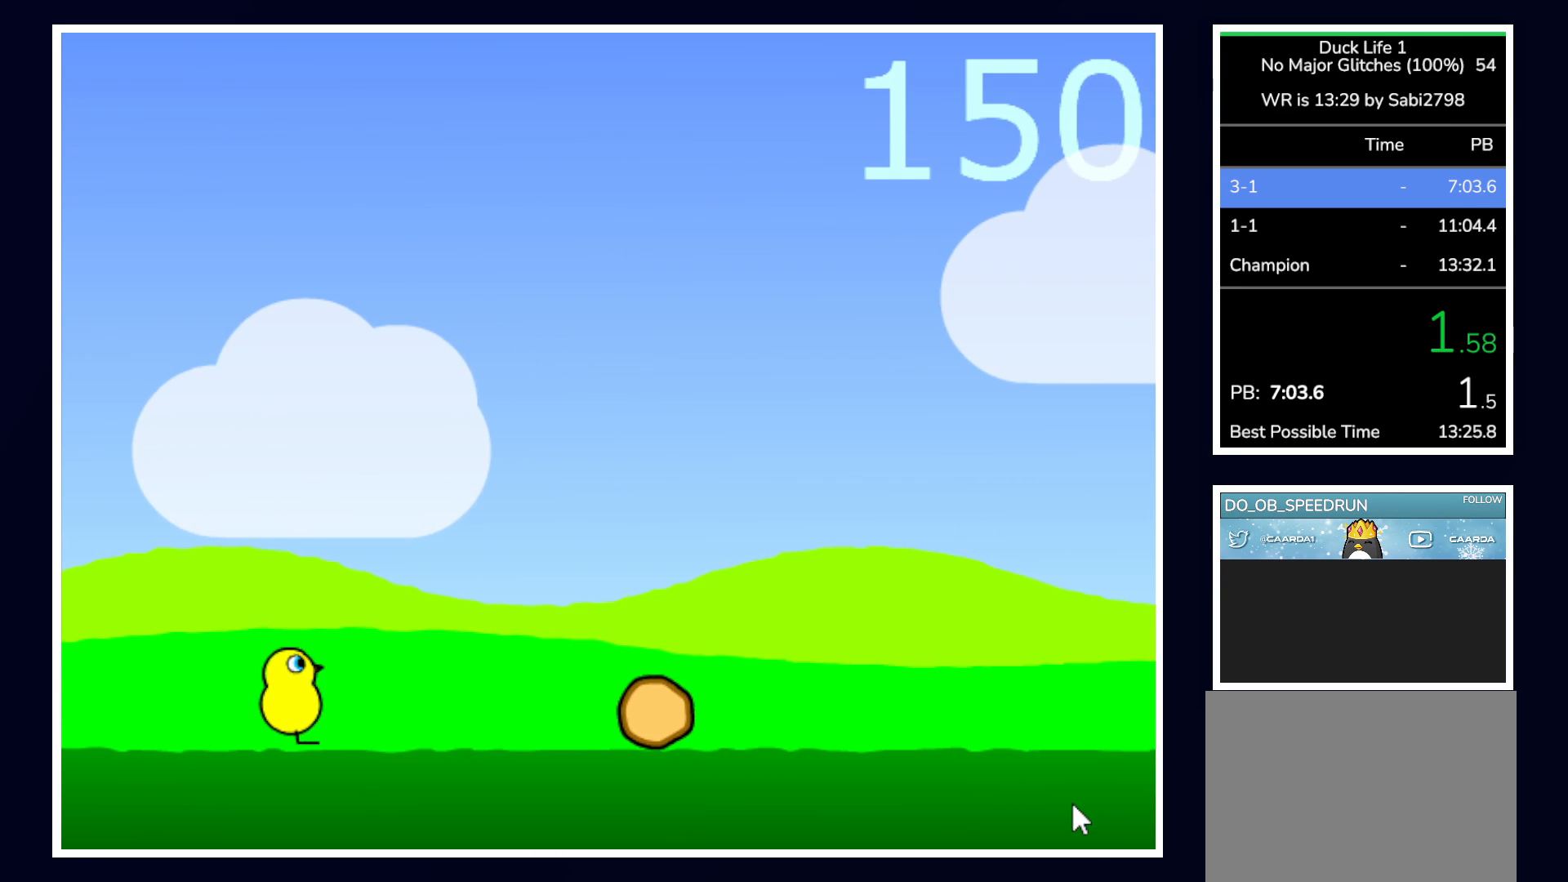
{"keys": [], "mouse": [], "events": [[217, "up", "down"], [400, "up", "up"]]}
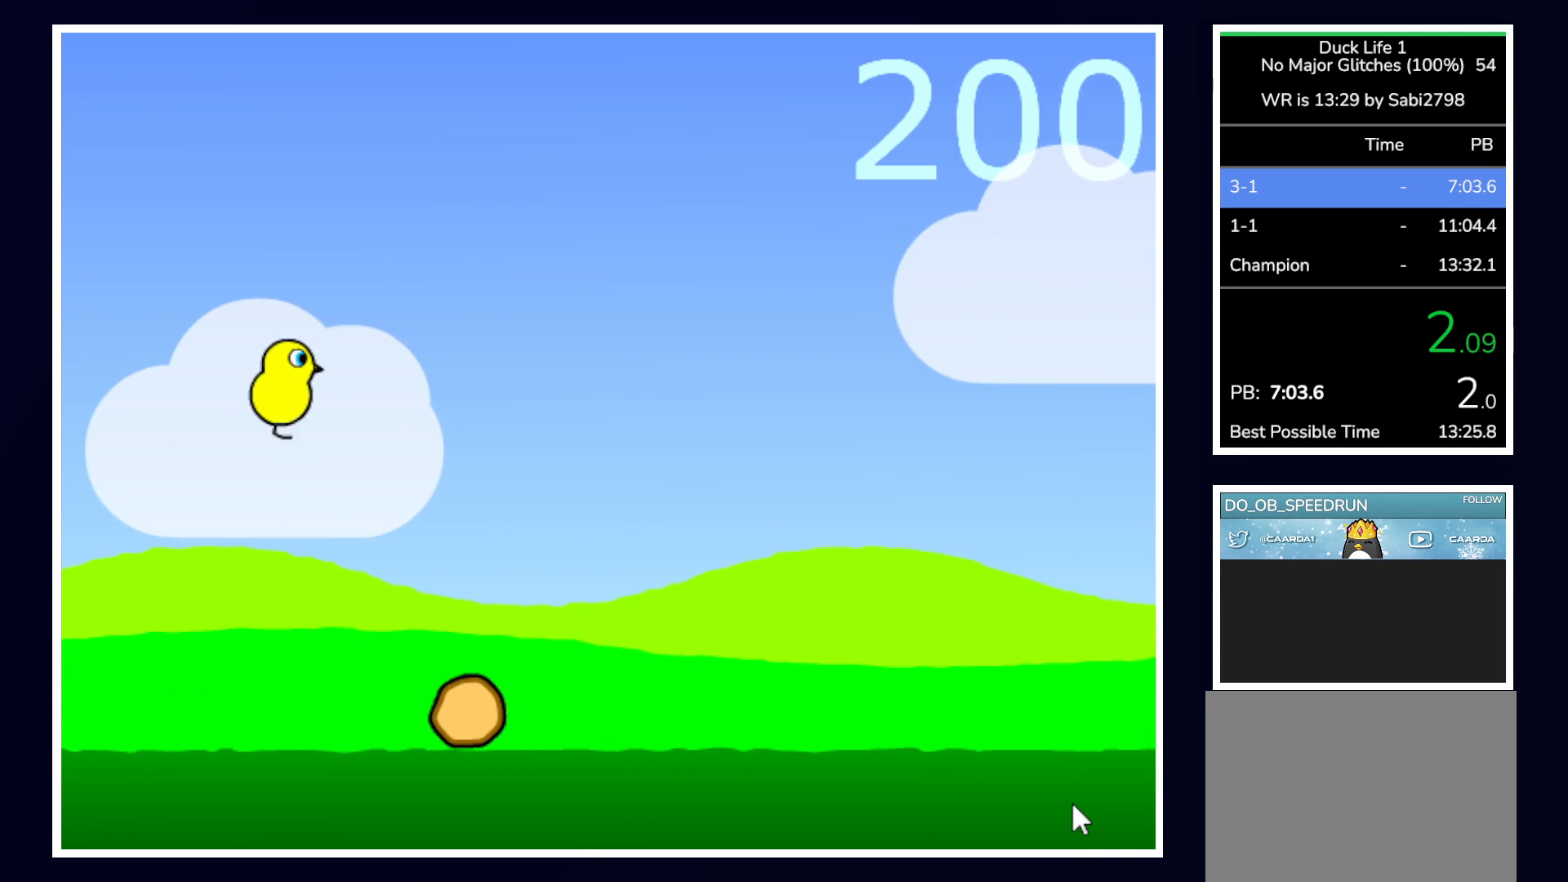
{"keys": [], "mouse": [], "events": []}
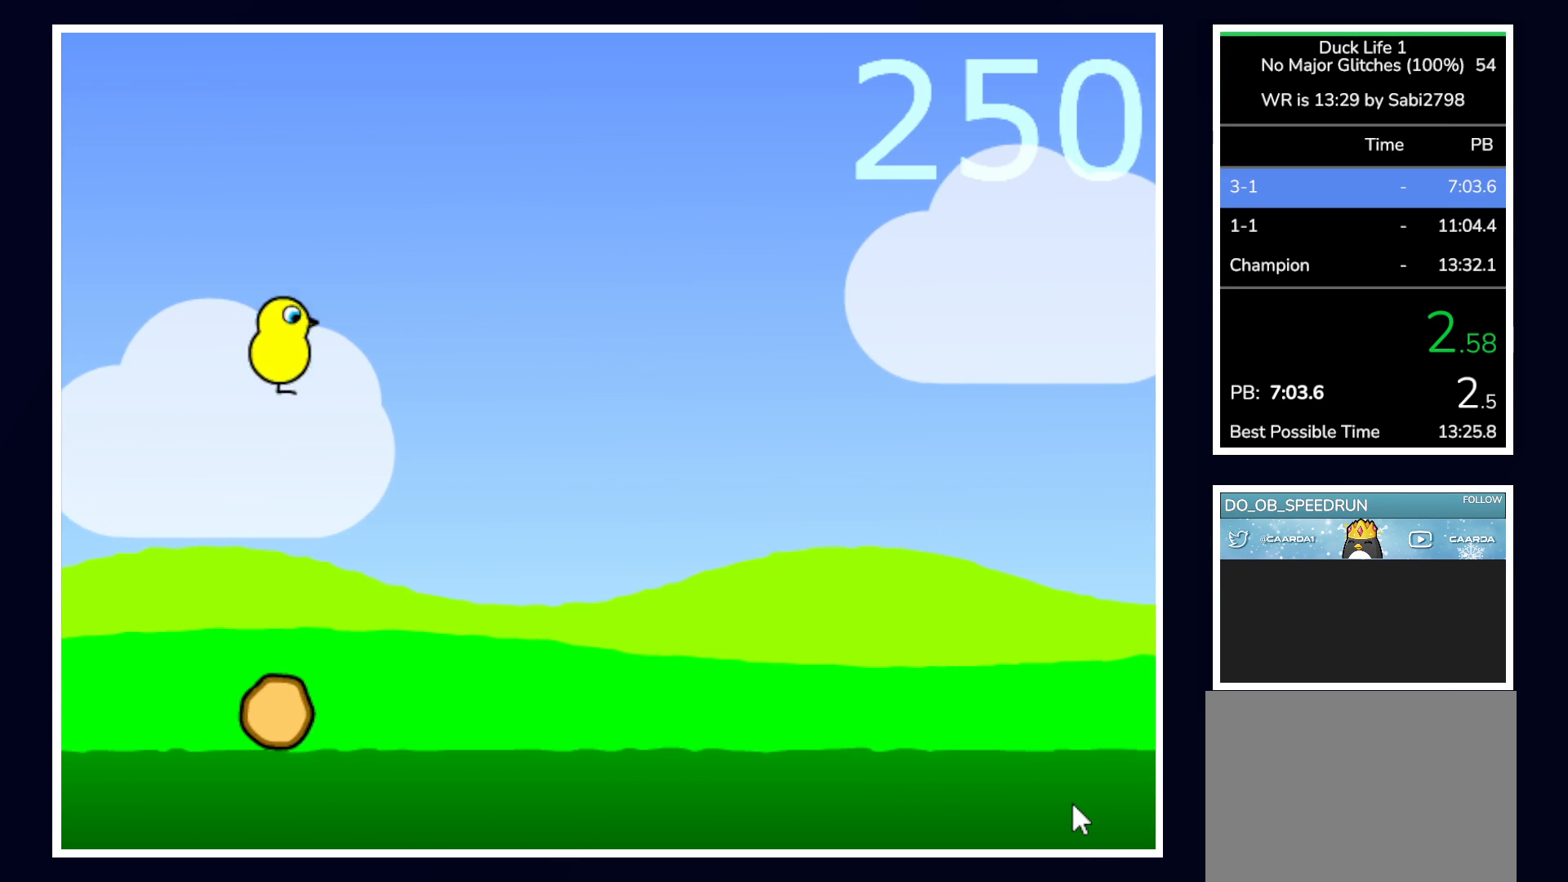
{"keys": [], "mouse": [], "events": []}
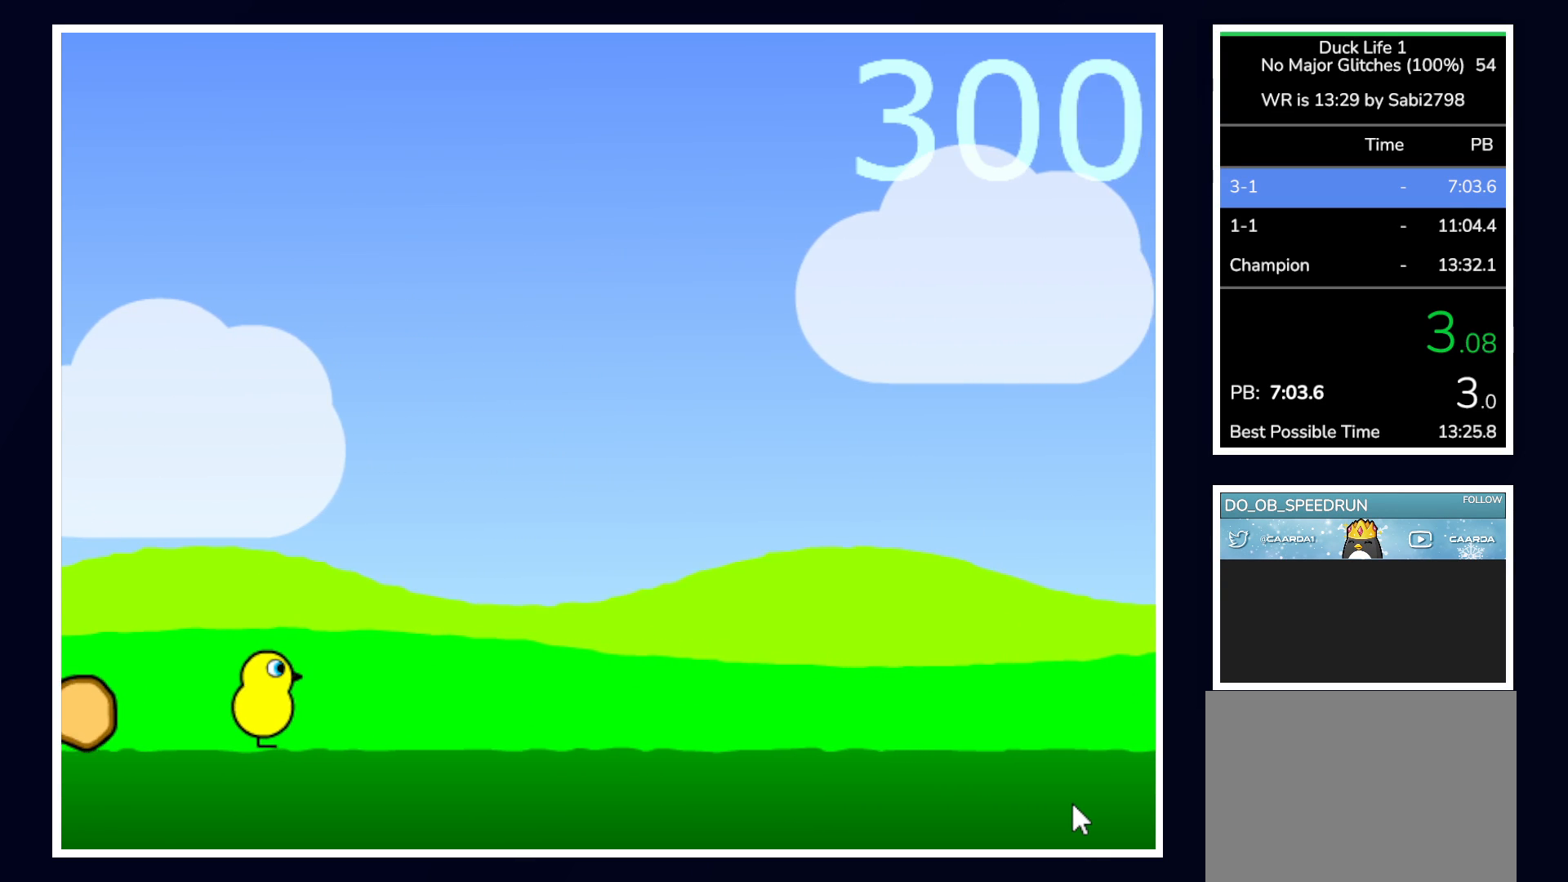
{"keys": [], "mouse": [], "events": []}
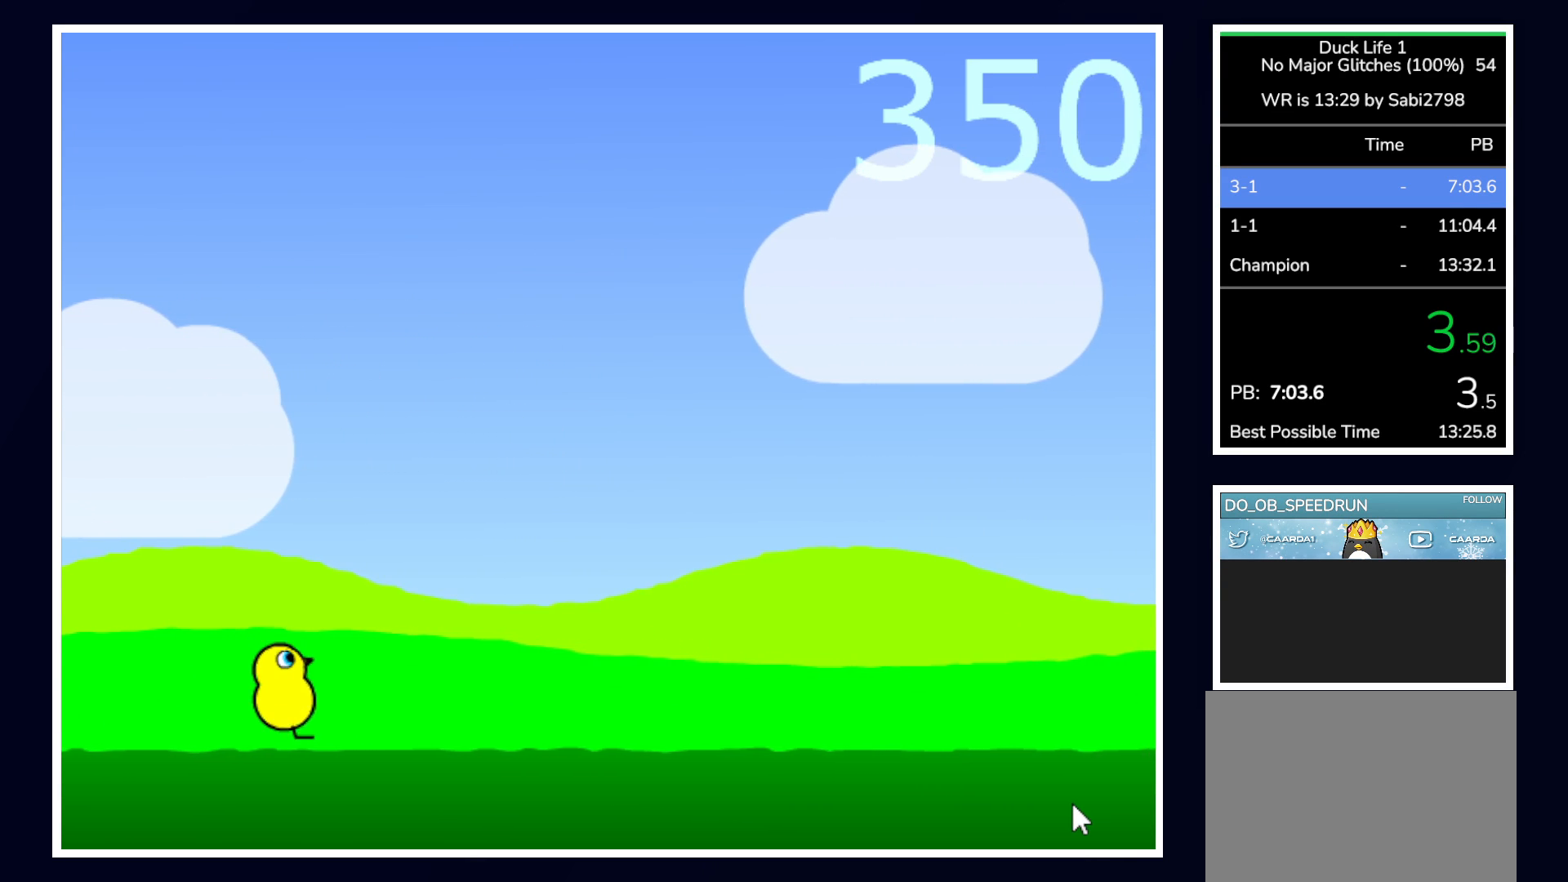
{"keys": [], "mouse": [], "events": []}
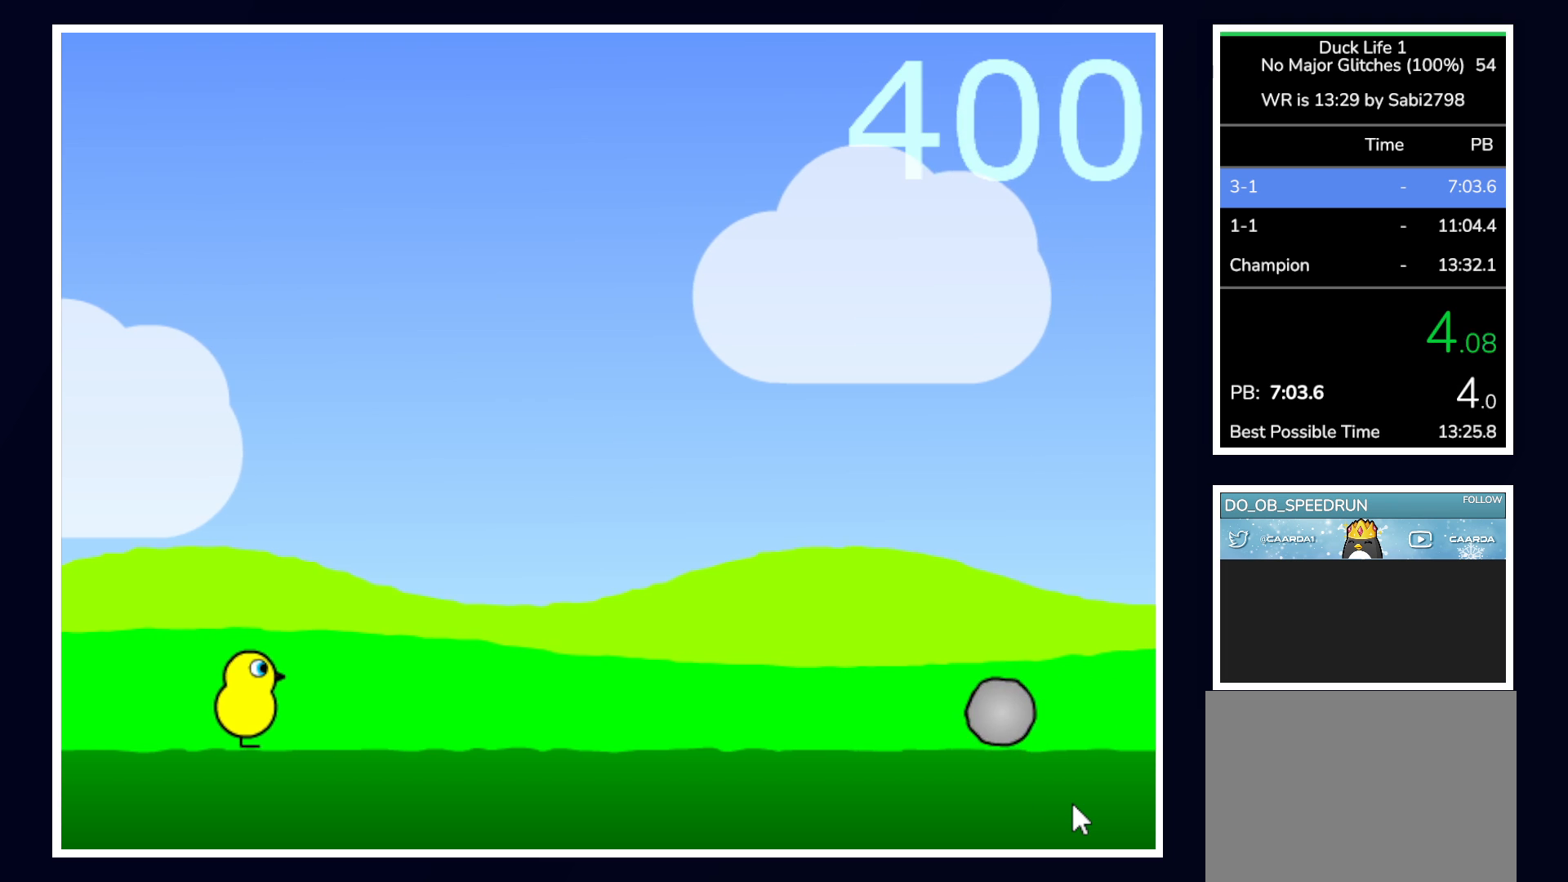
{"keys": [], "mouse": [], "events": []}
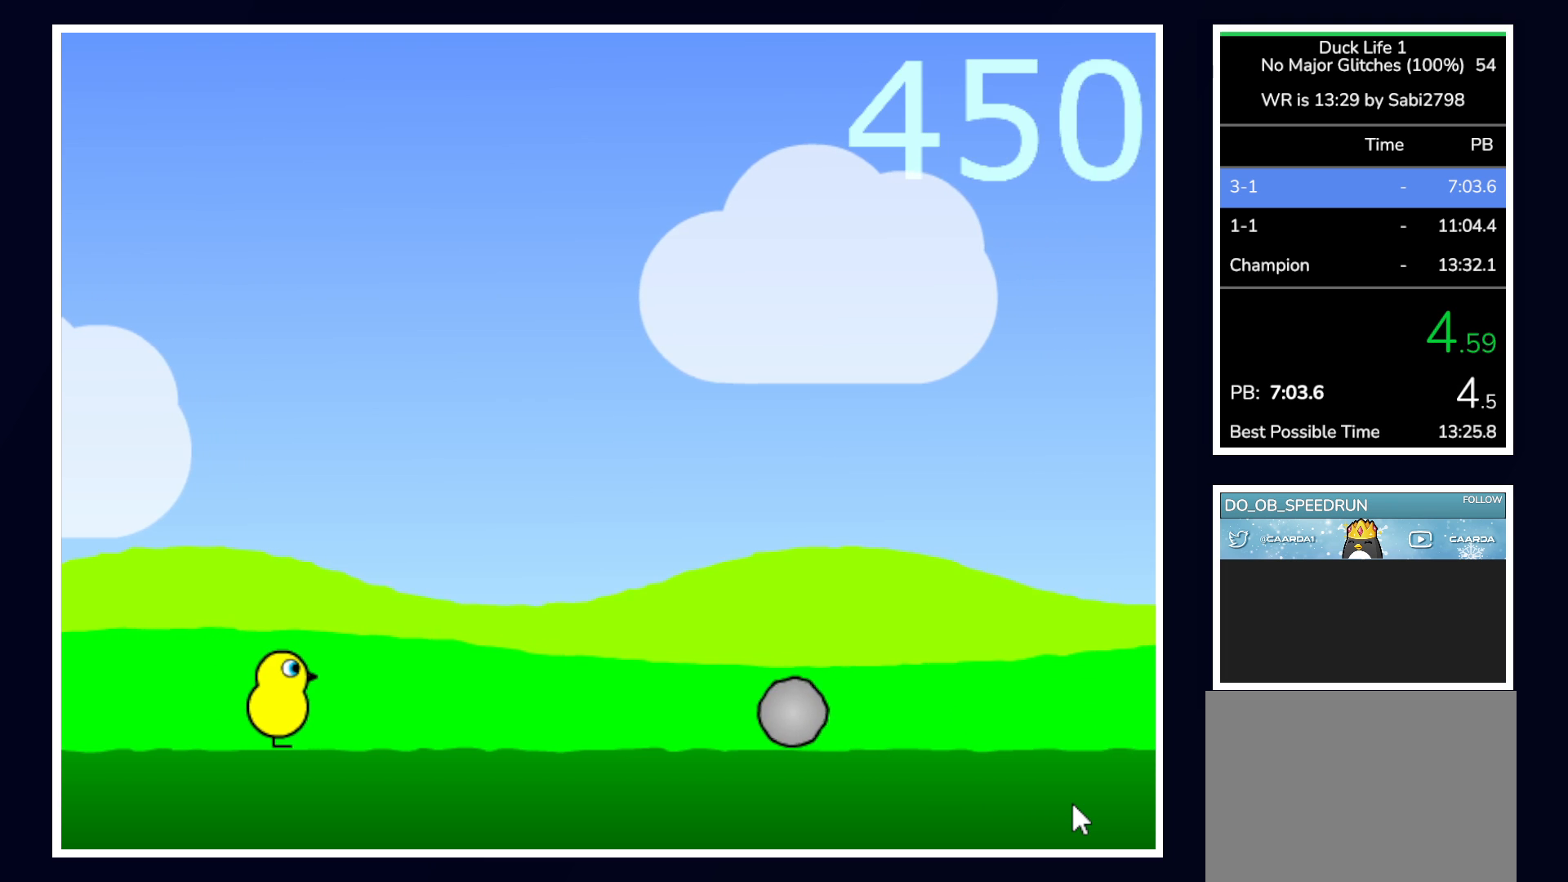
{"keys": ["up"], "mouse": [], "events": [[317, "up", "down"]]}
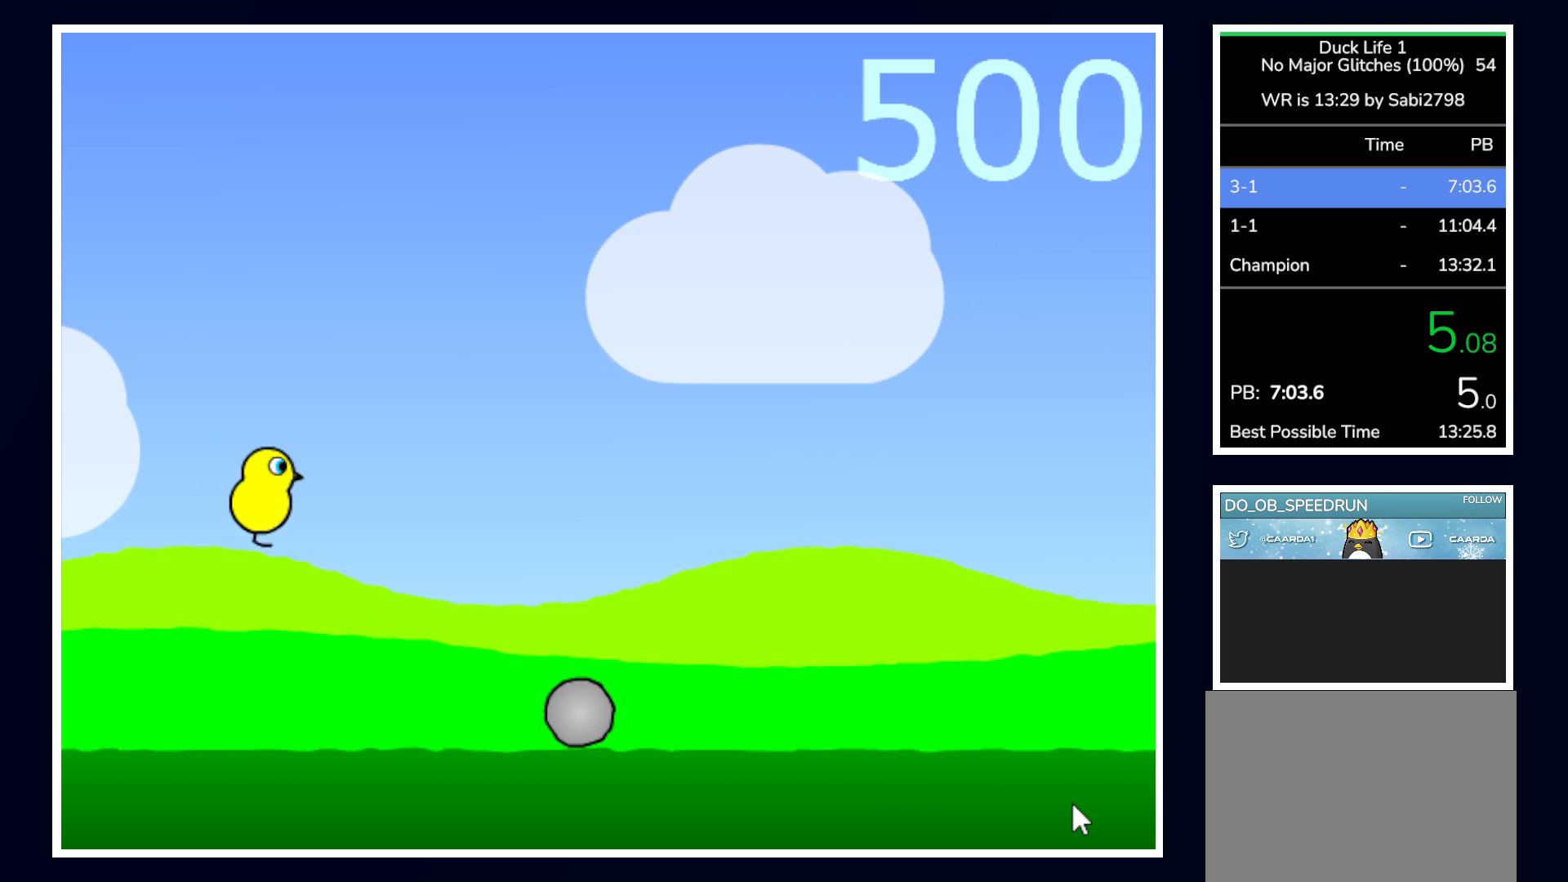
{"keys": [], "mouse": [], "events": [[183, "up", "up"]]}
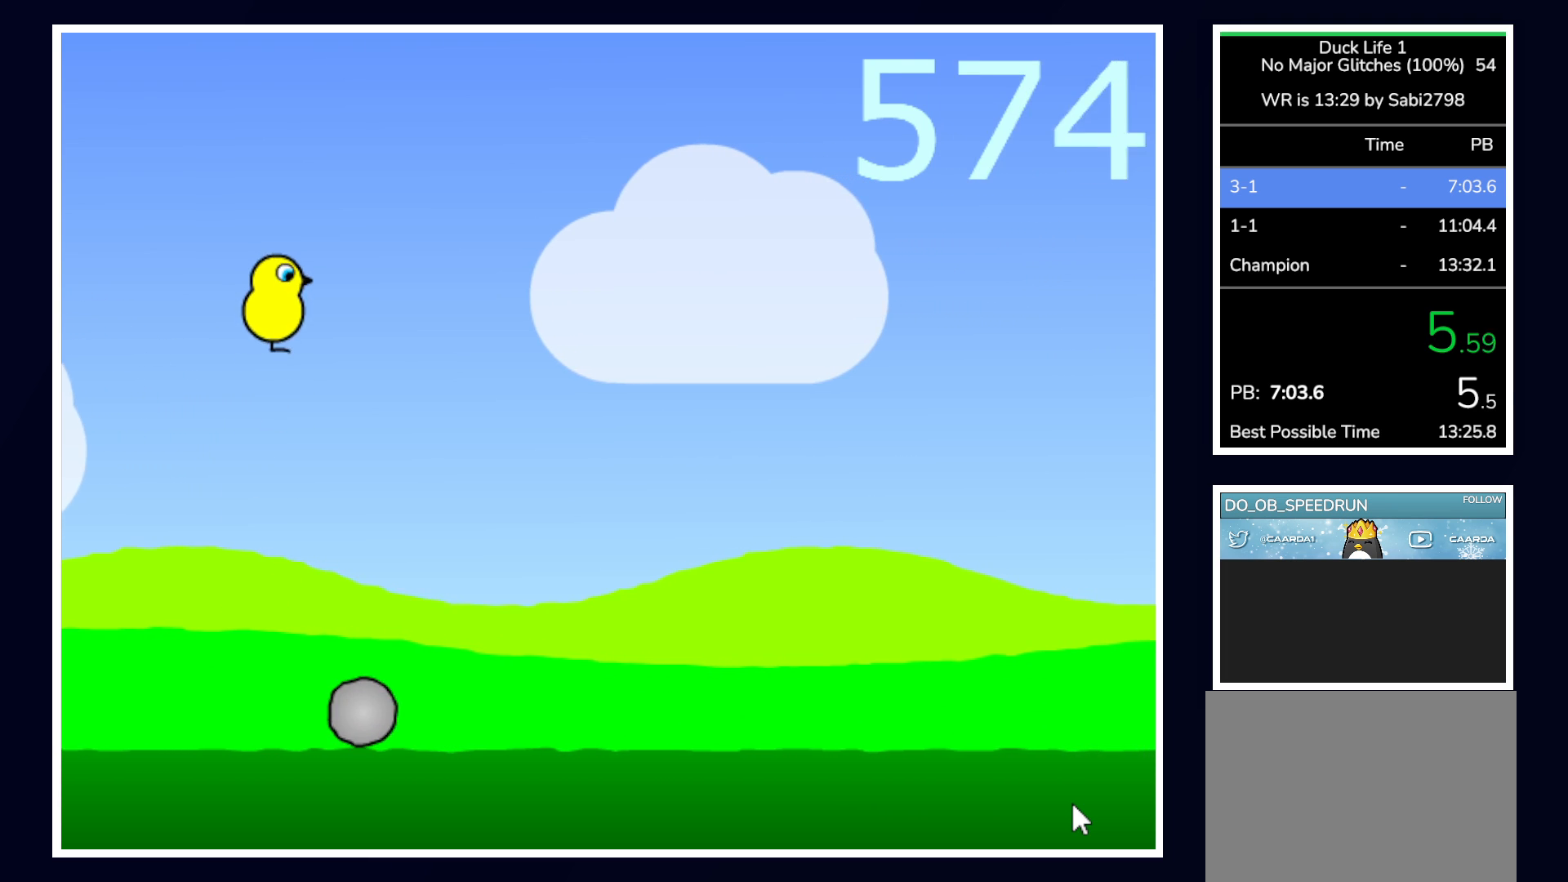
{"keys": [], "mouse": [], "events": []}
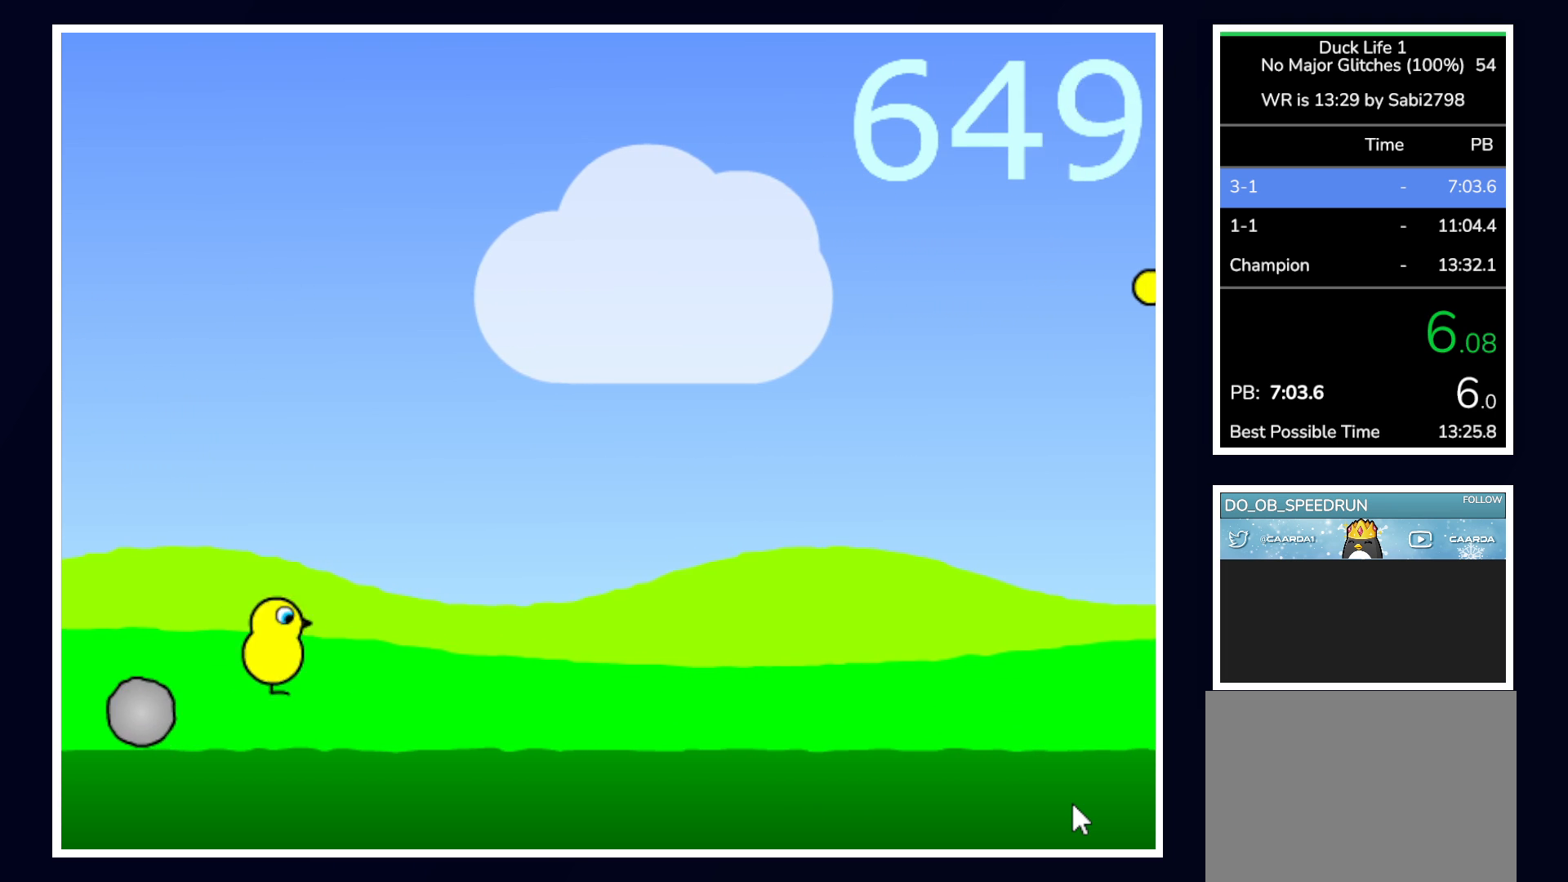
{"keys": [], "mouse": [], "events": []}
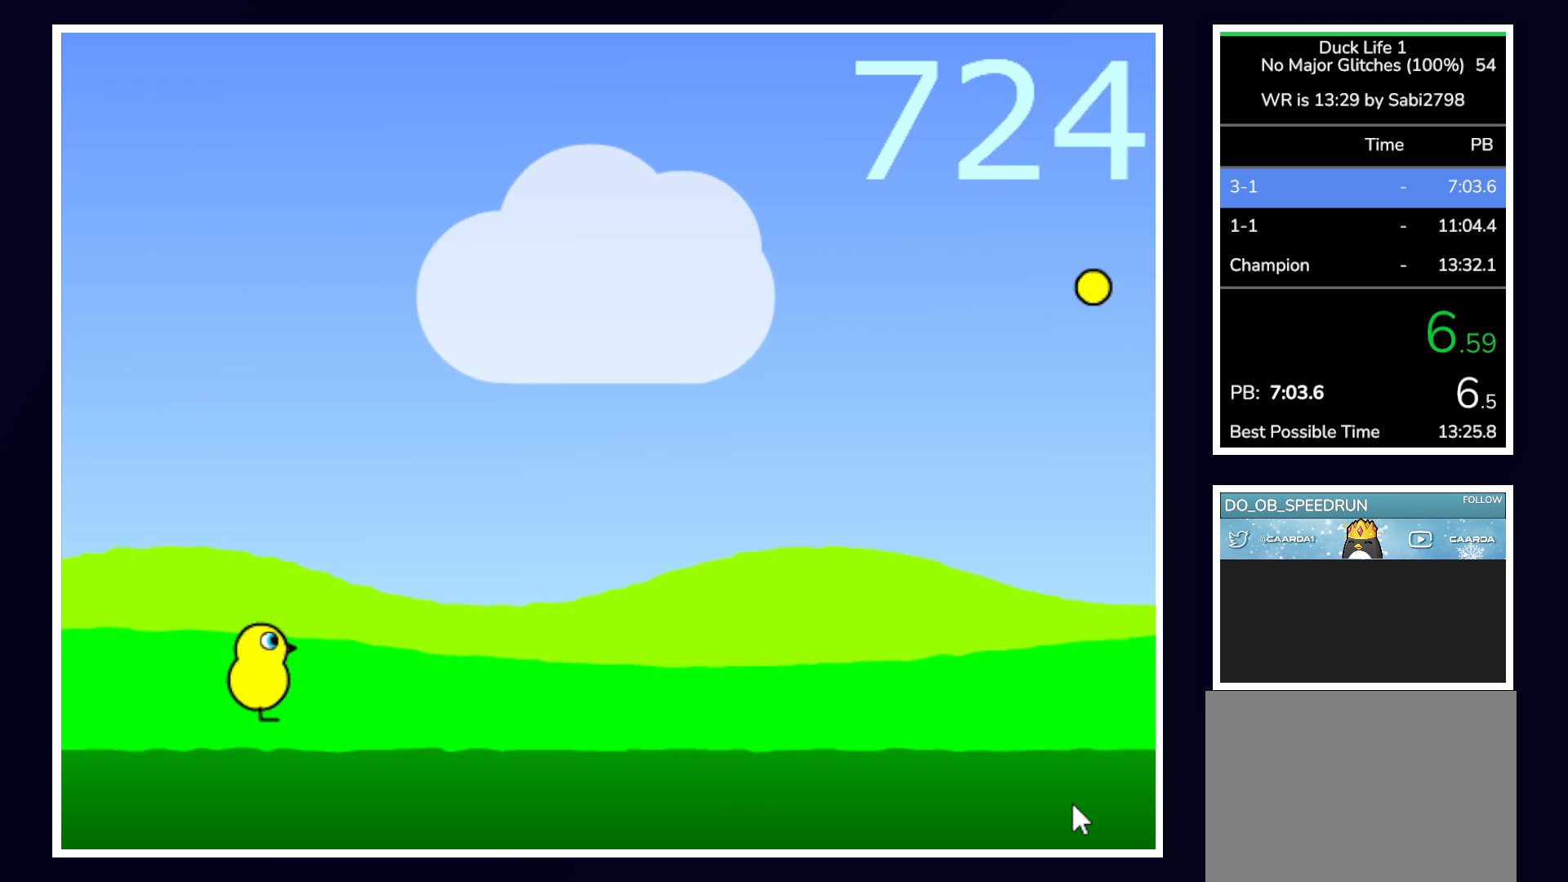
{"keys": [], "mouse": [], "events": []}
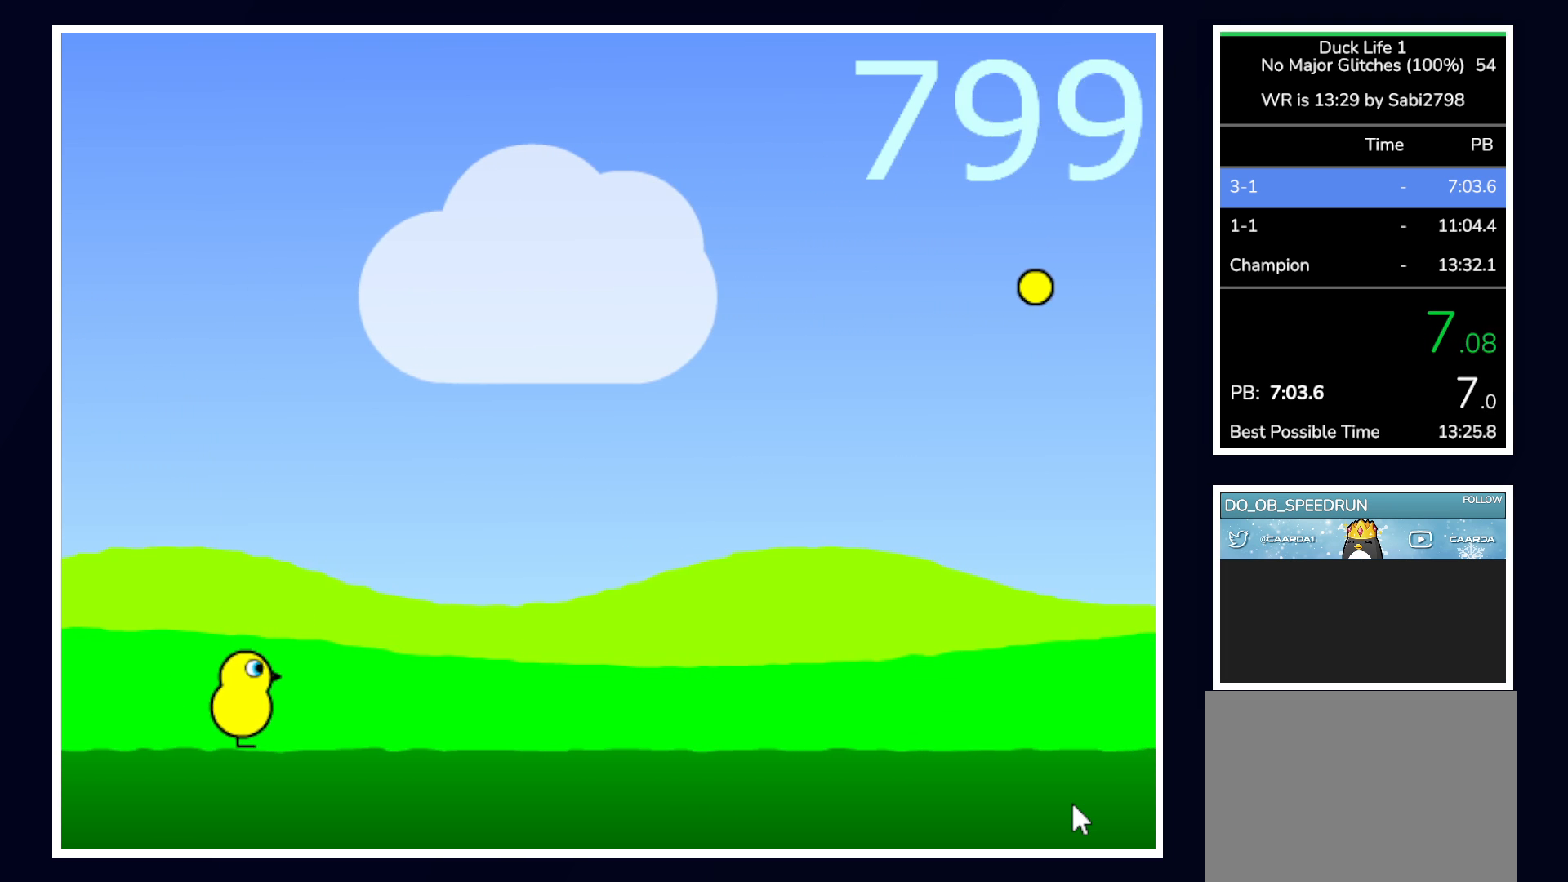
{"keys": [], "mouse": [], "events": []}
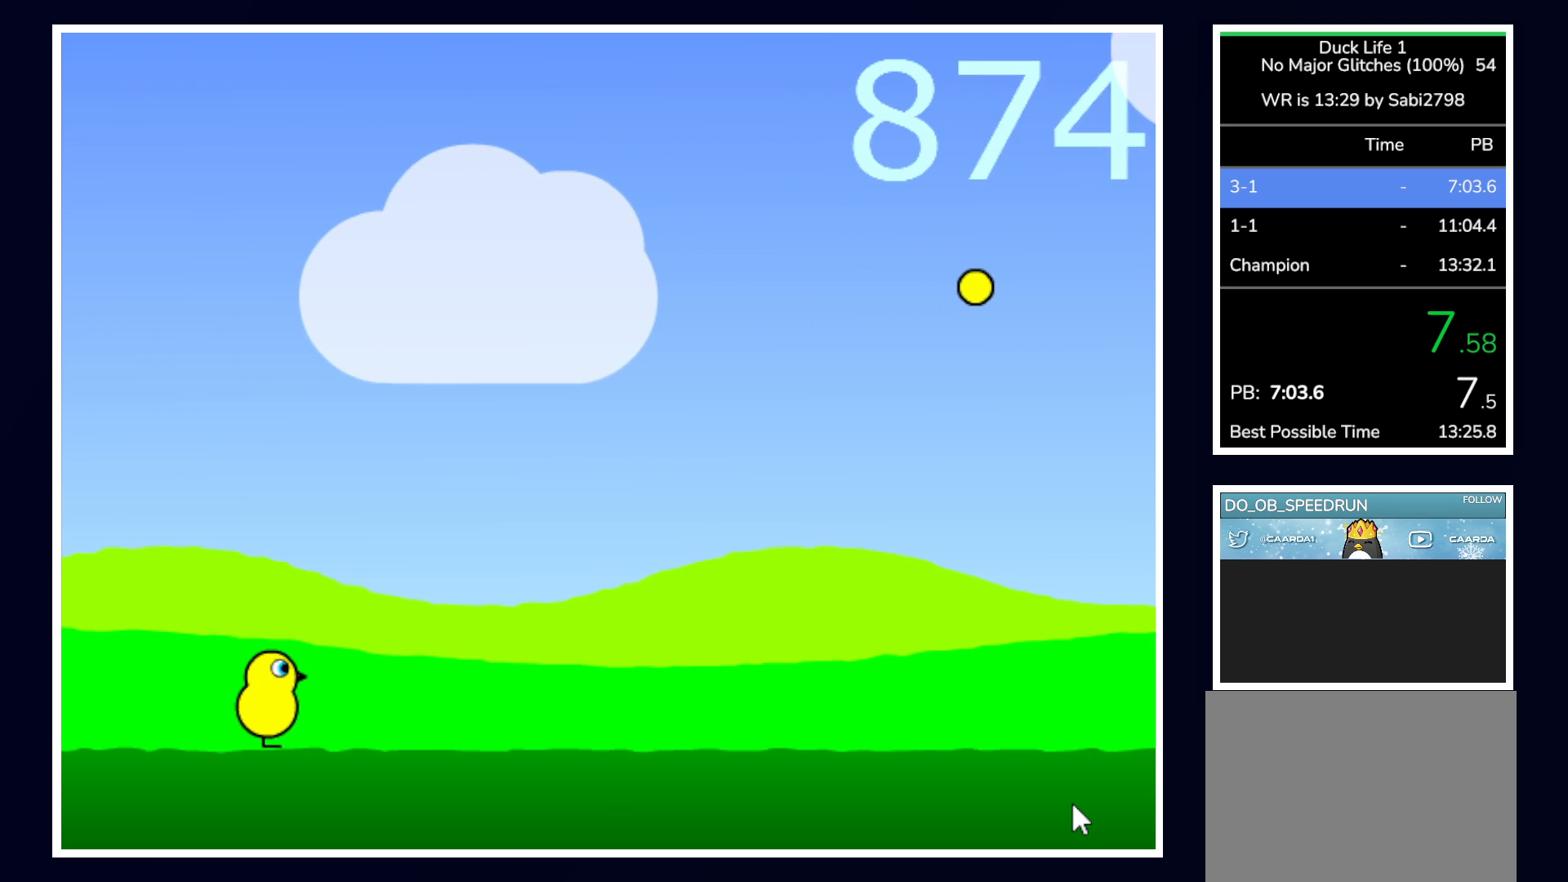
{"keys": [], "mouse": [], "events": []}
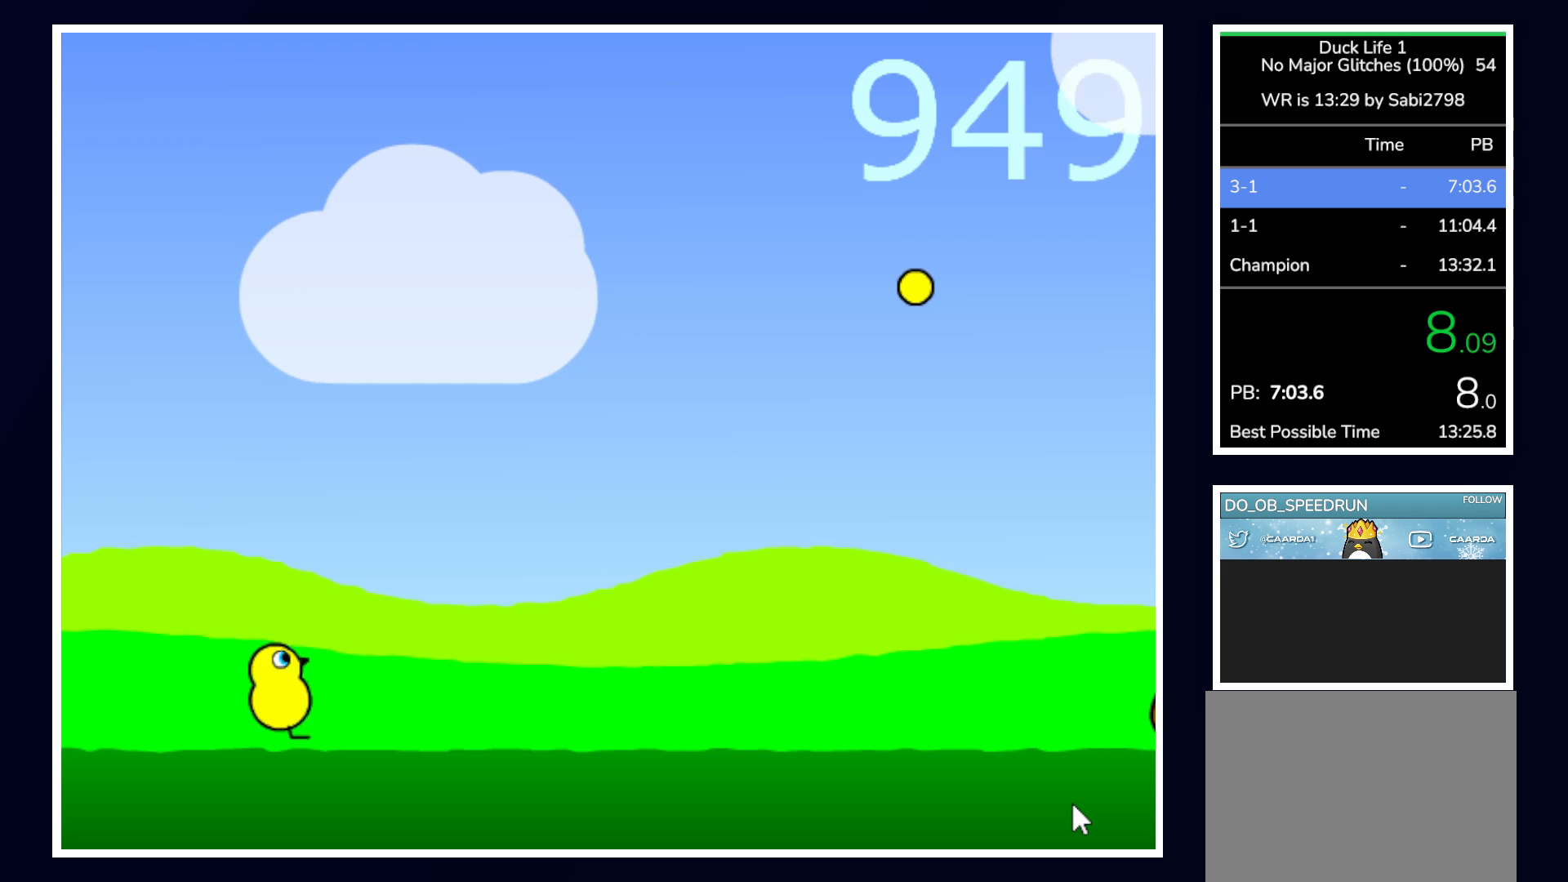
{"keys": [], "mouse": [], "events": []}
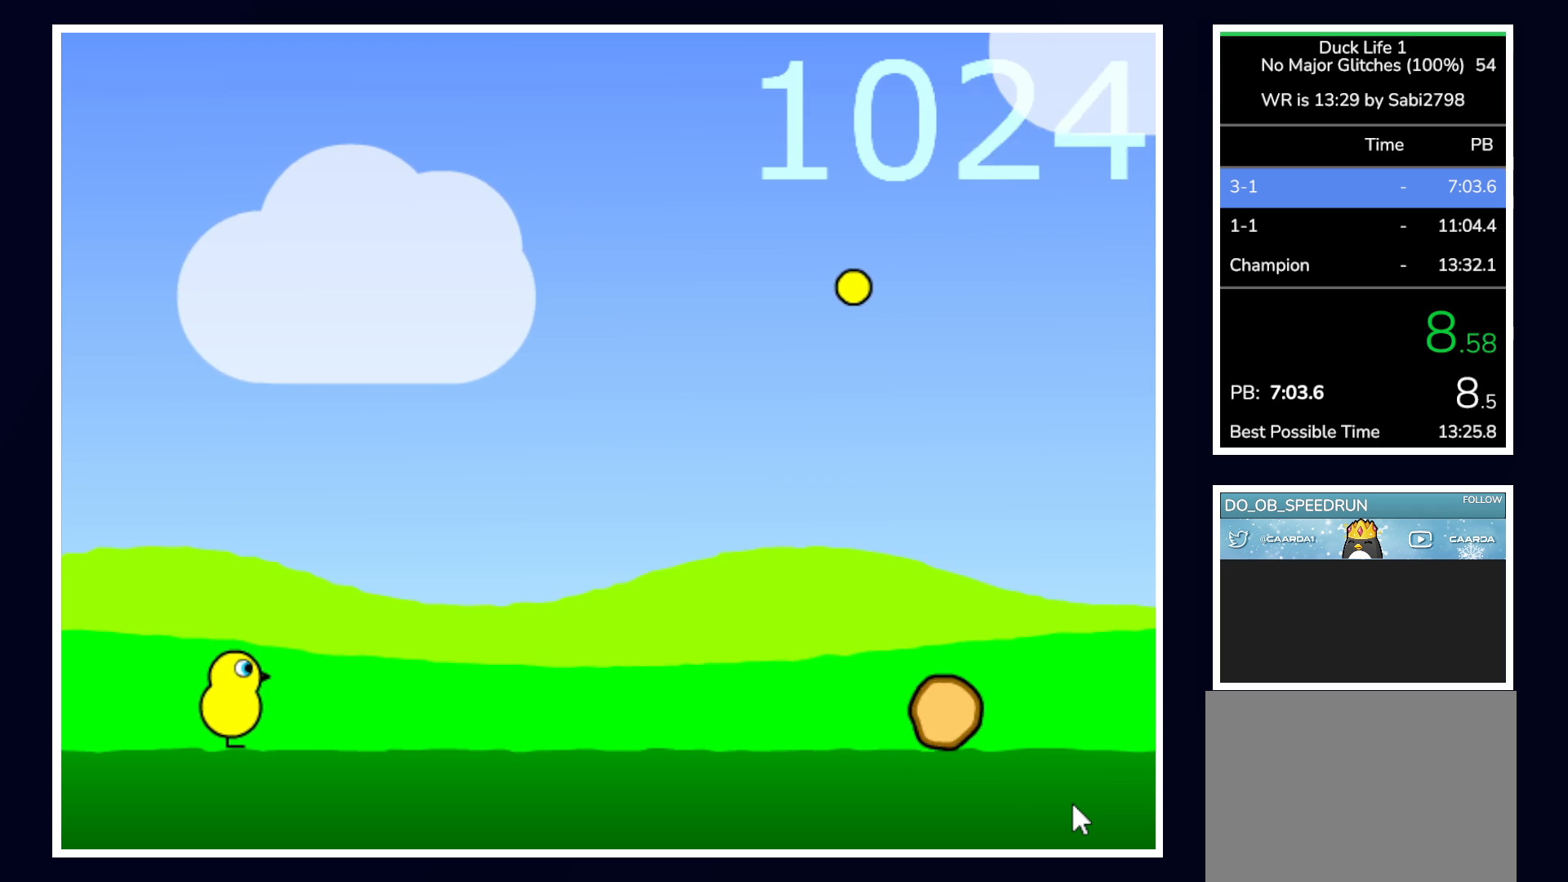
{"keys": [], "mouse": [], "events": []}
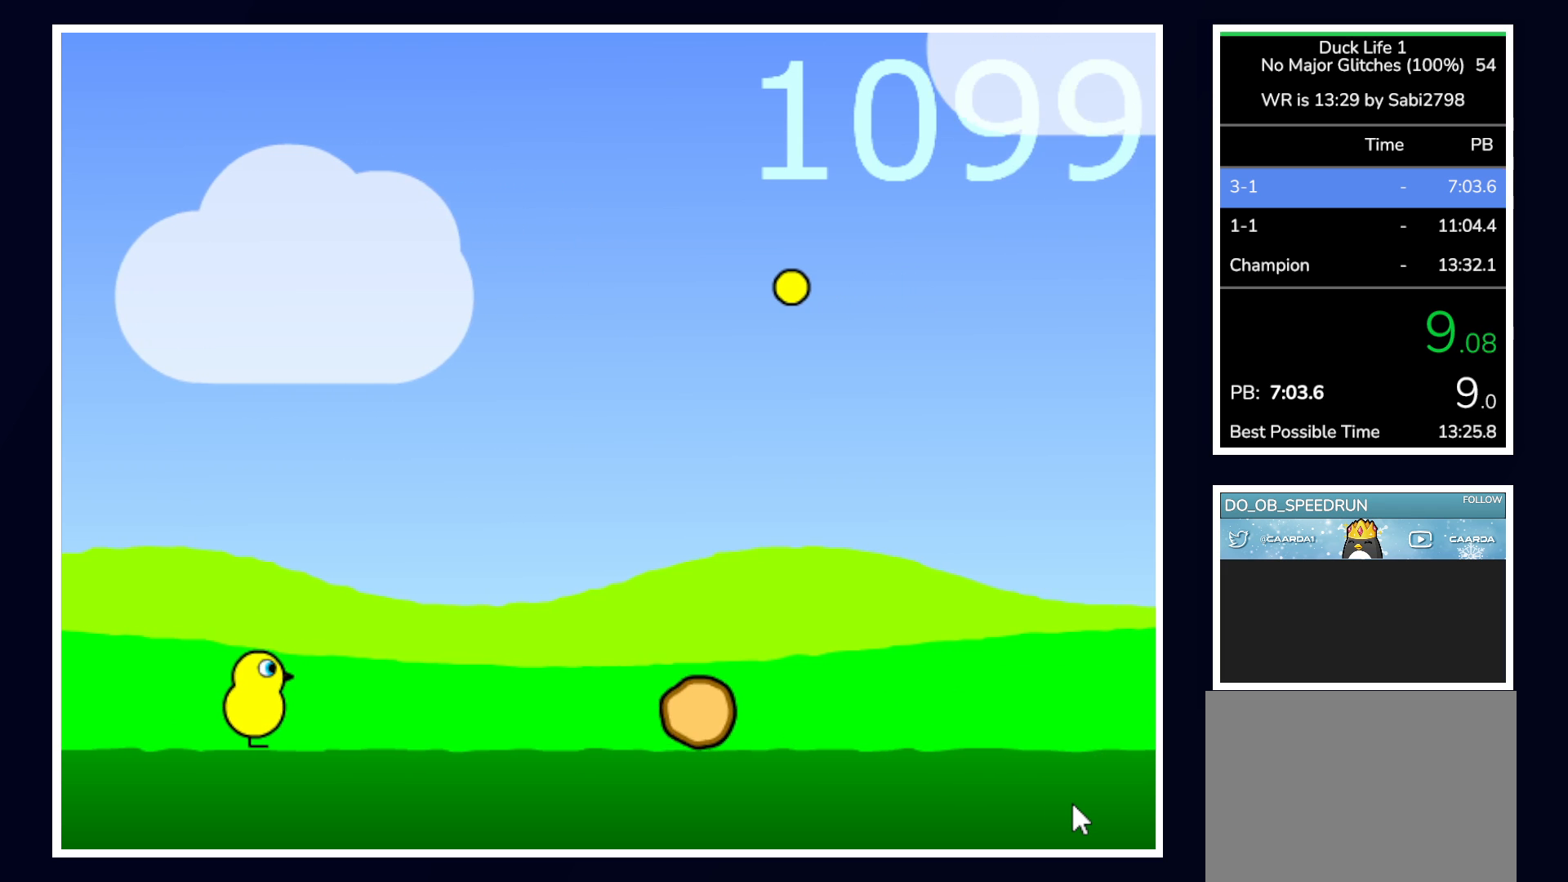
{"keys": ["up"], "mouse": [], "events": [[267, "up", "down"]]}
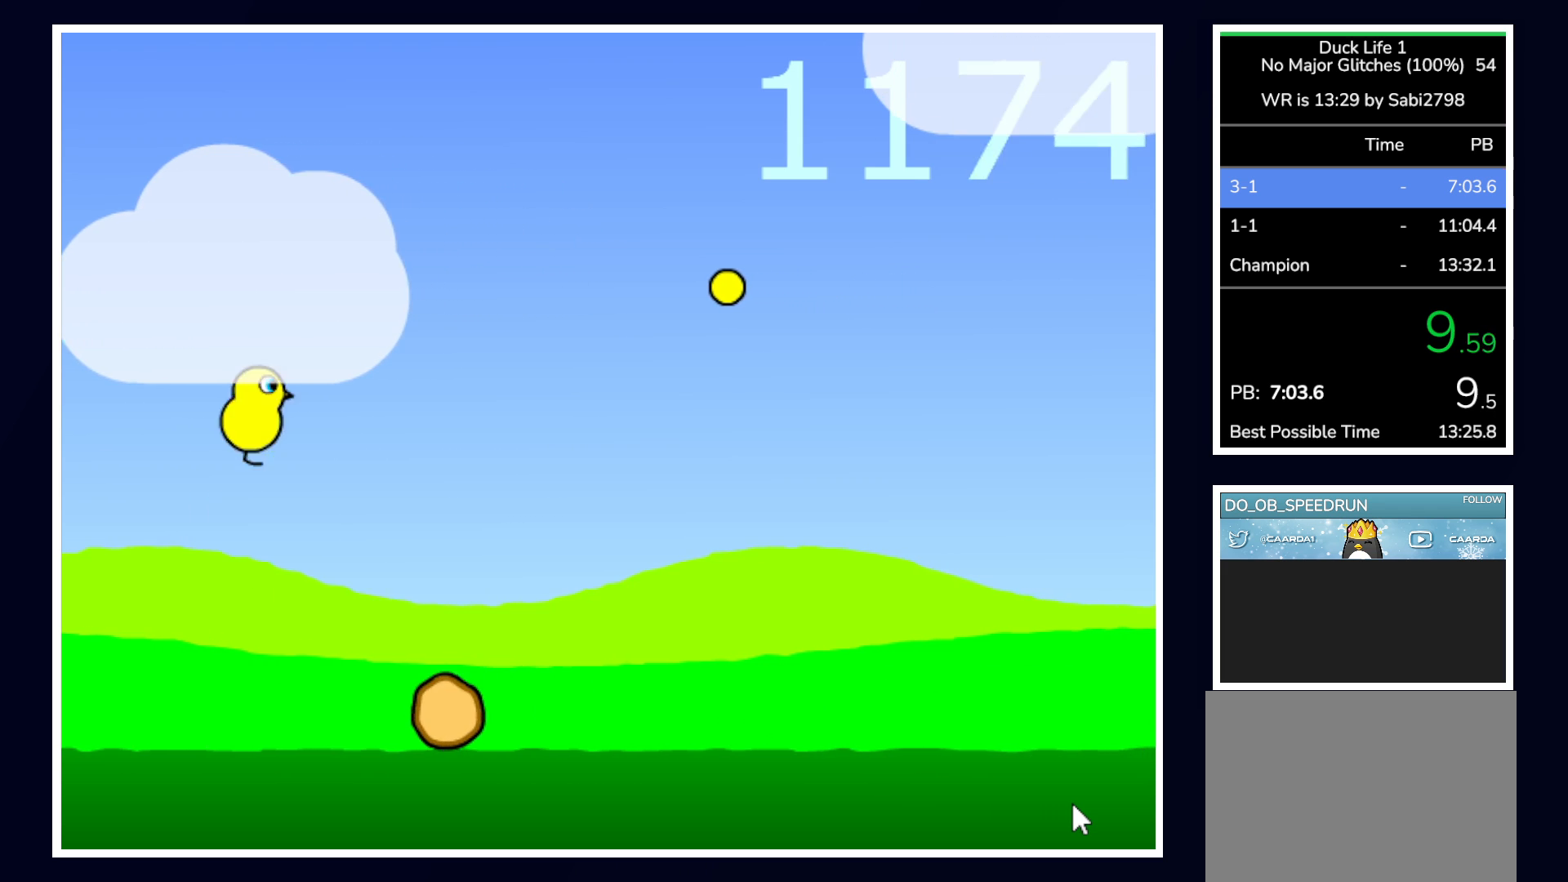
{"keys": [], "mouse": [], "events": [[183, "up", "up"]]}
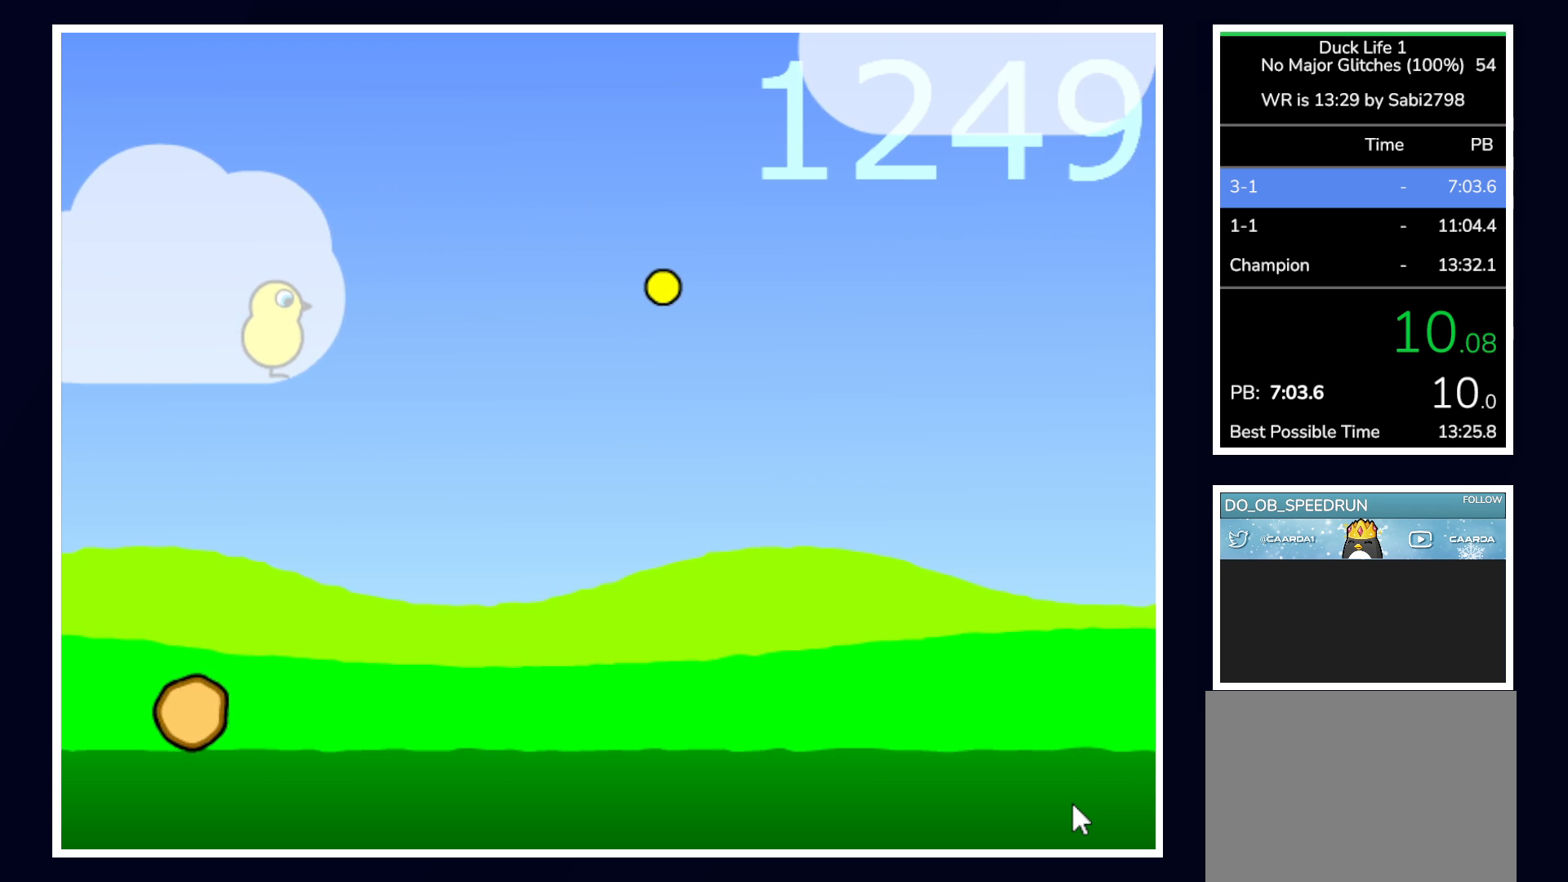
{"keys": [], "mouse": [], "events": []}
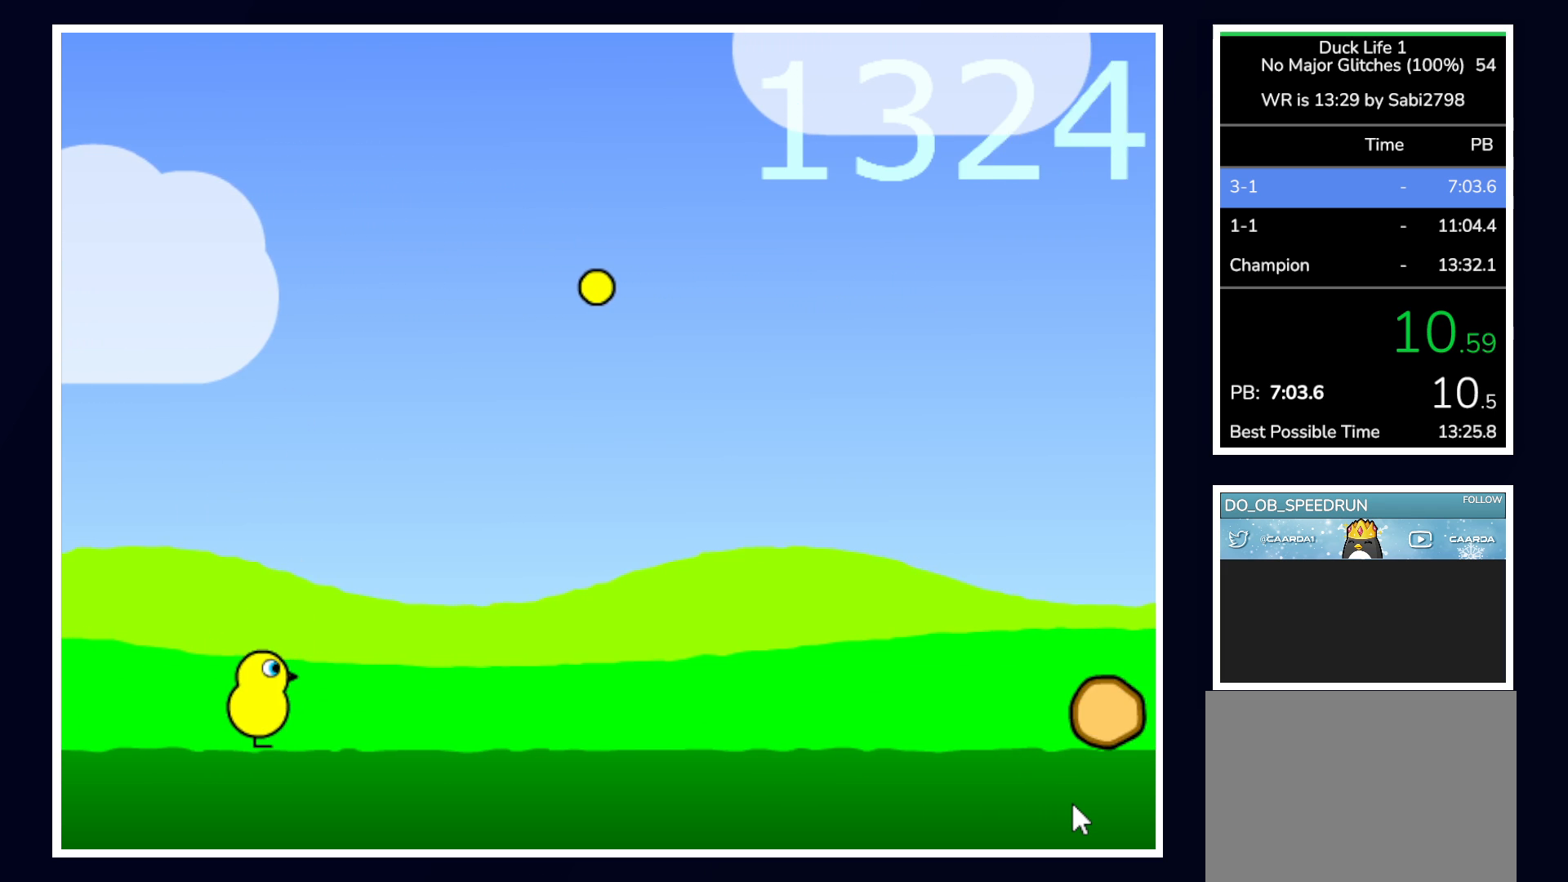
{"keys": [], "mouse": [], "events": []}
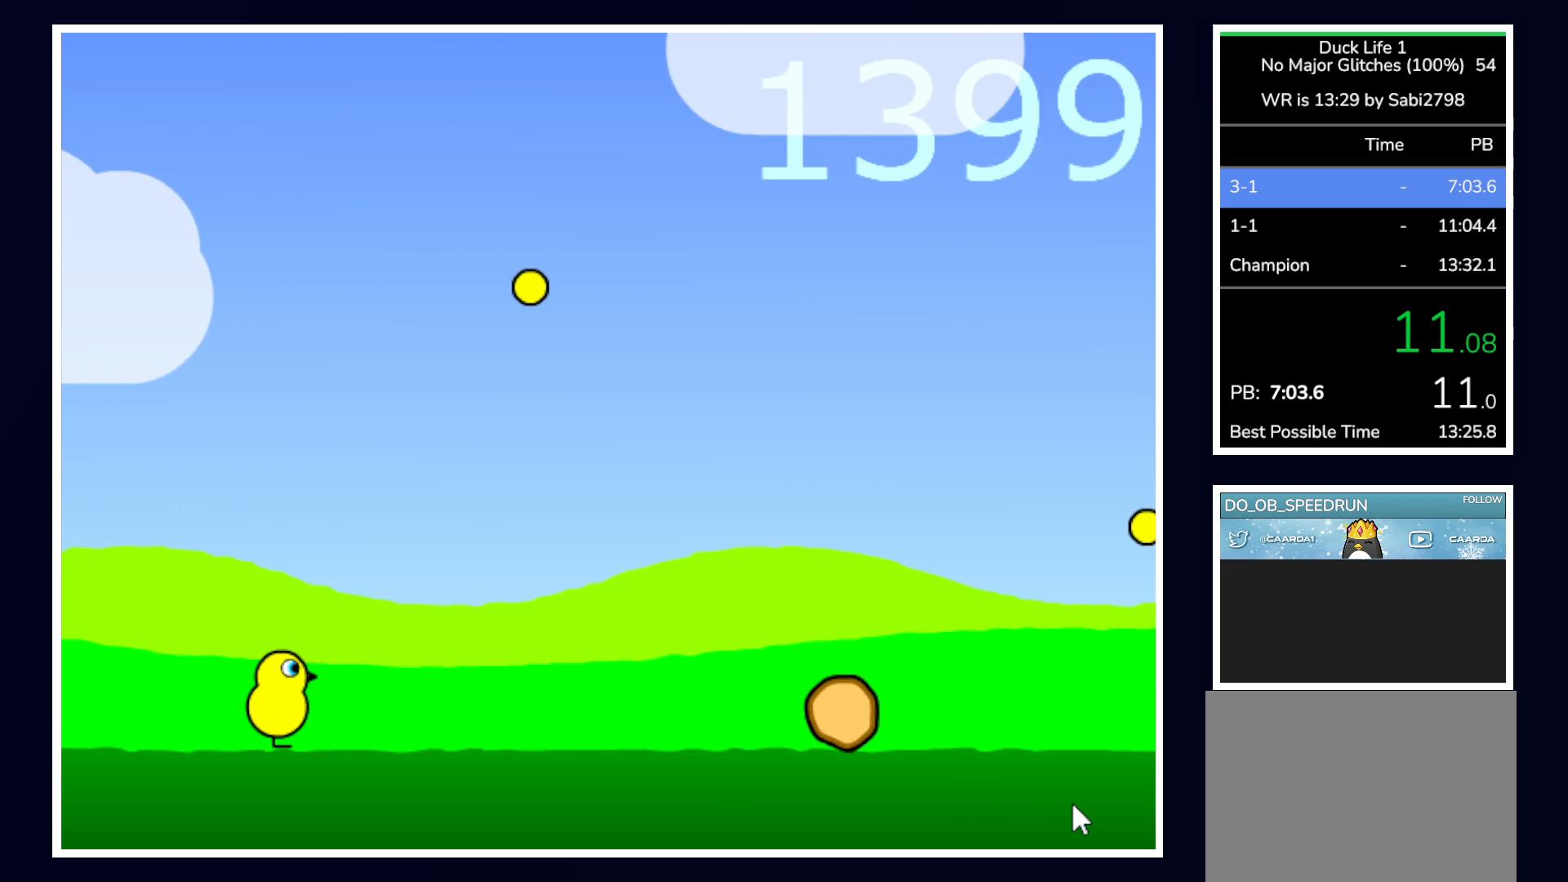
{"keys": ["up"], "mouse": [], "events": [[283, "up", "down"]]}
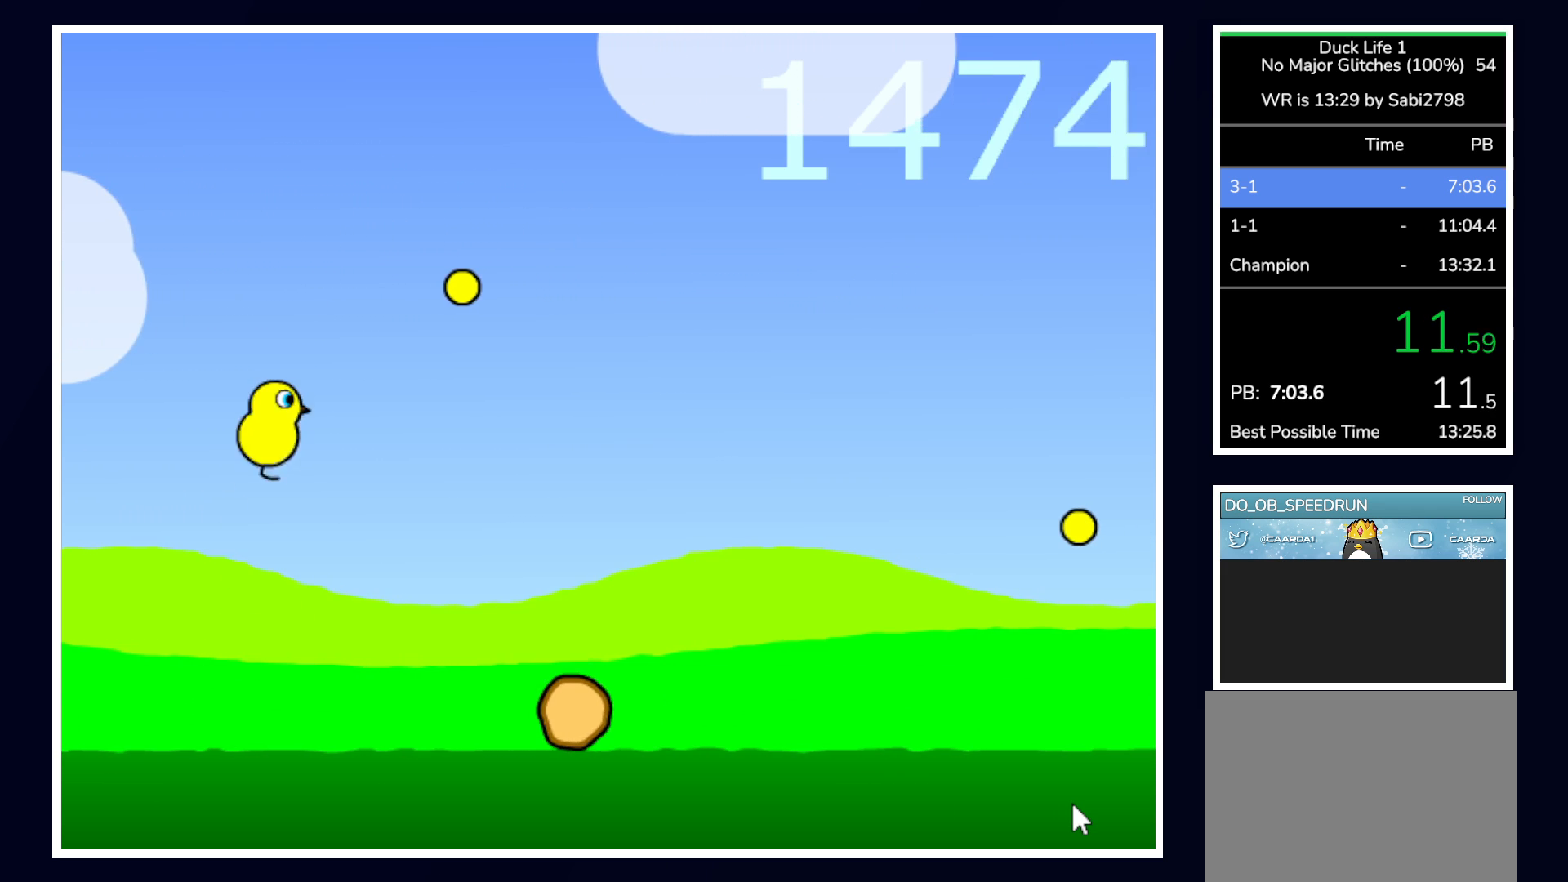
{"keys": [], "mouse": [], "events": [[300, "up", "up"]]}
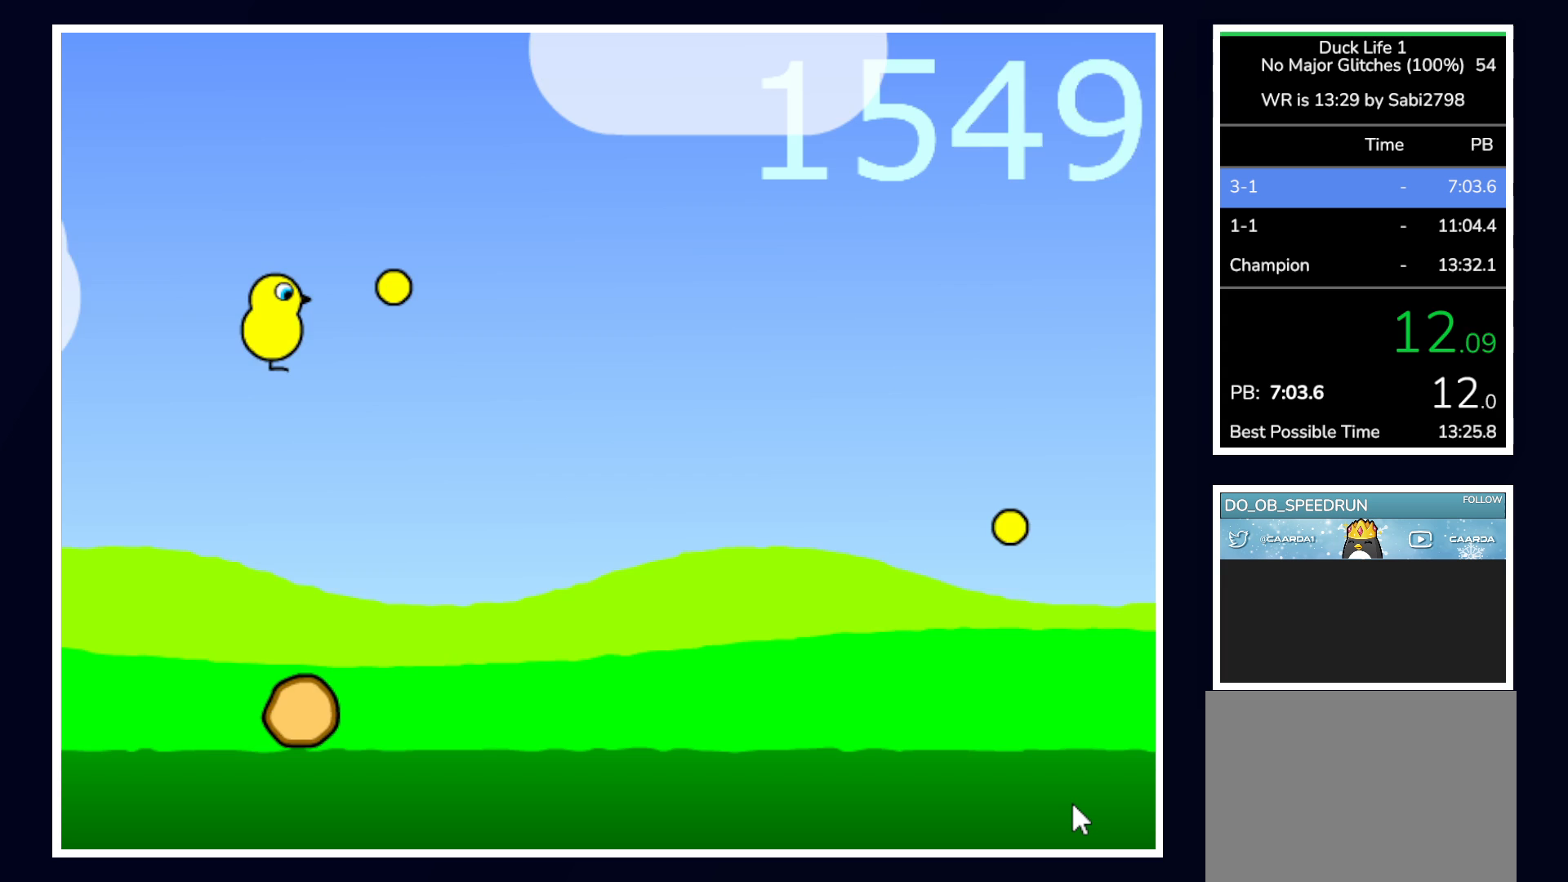
{"keys": [], "mouse": [], "events": []}
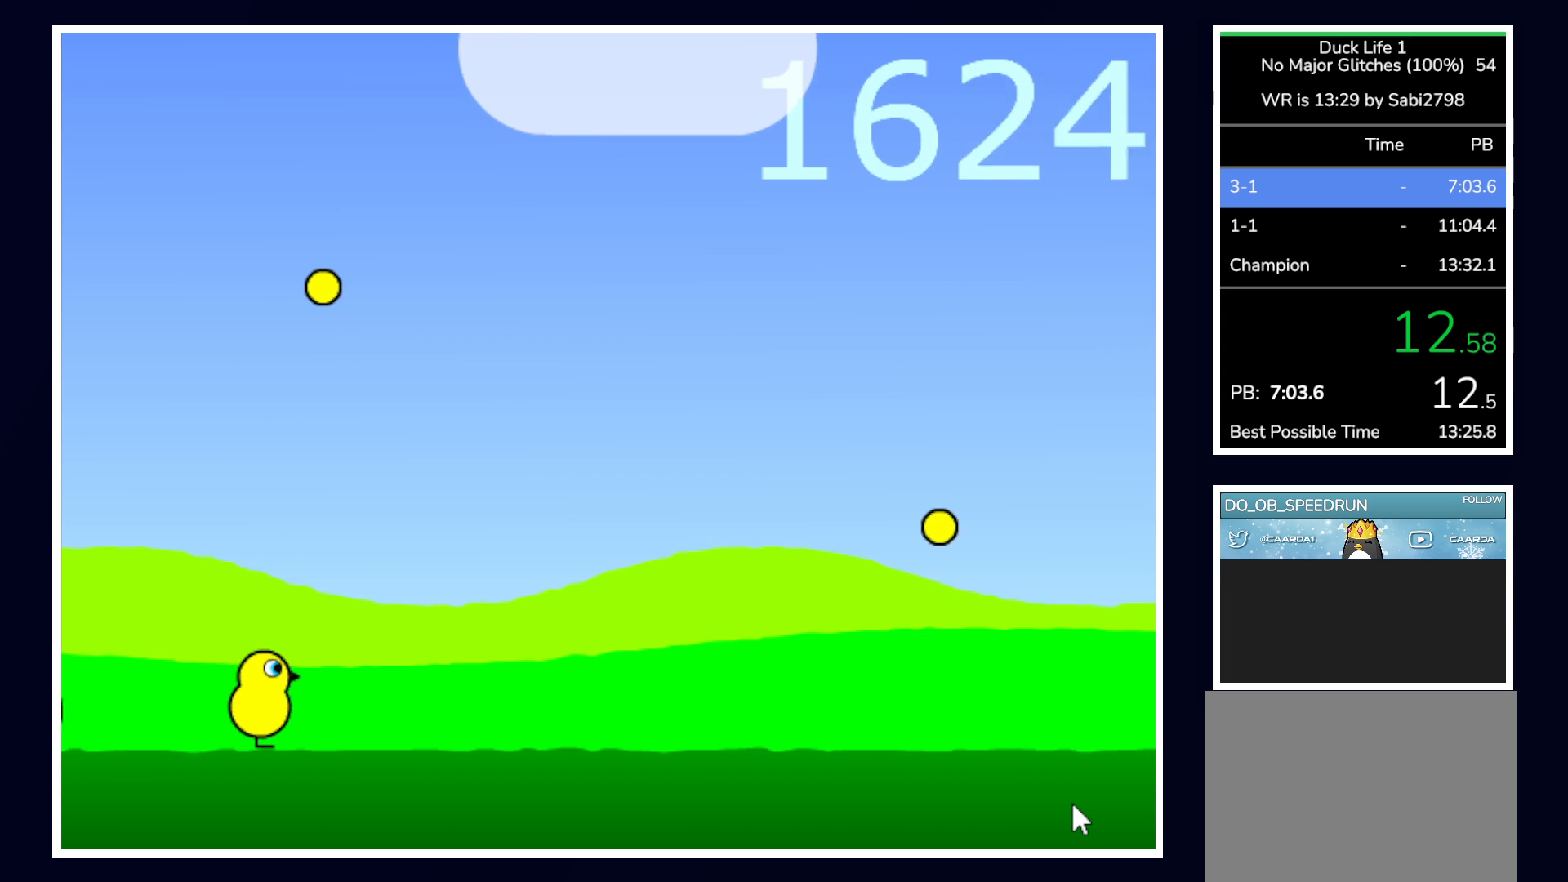
{"keys": [], "mouse": [], "events": []}
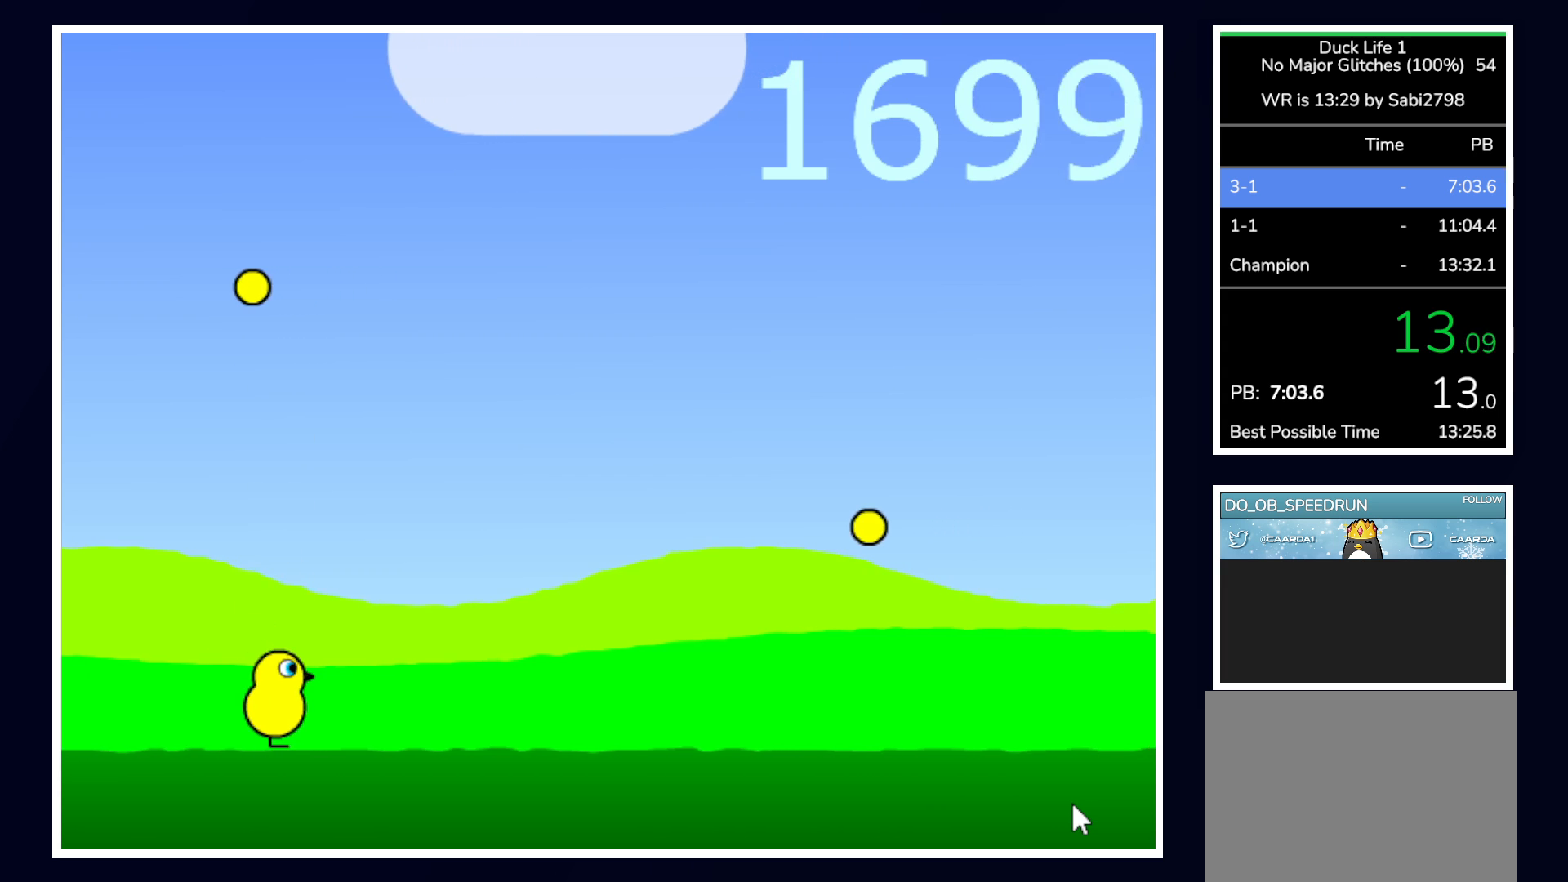
{"keys": [], "mouse": [], "events": []}
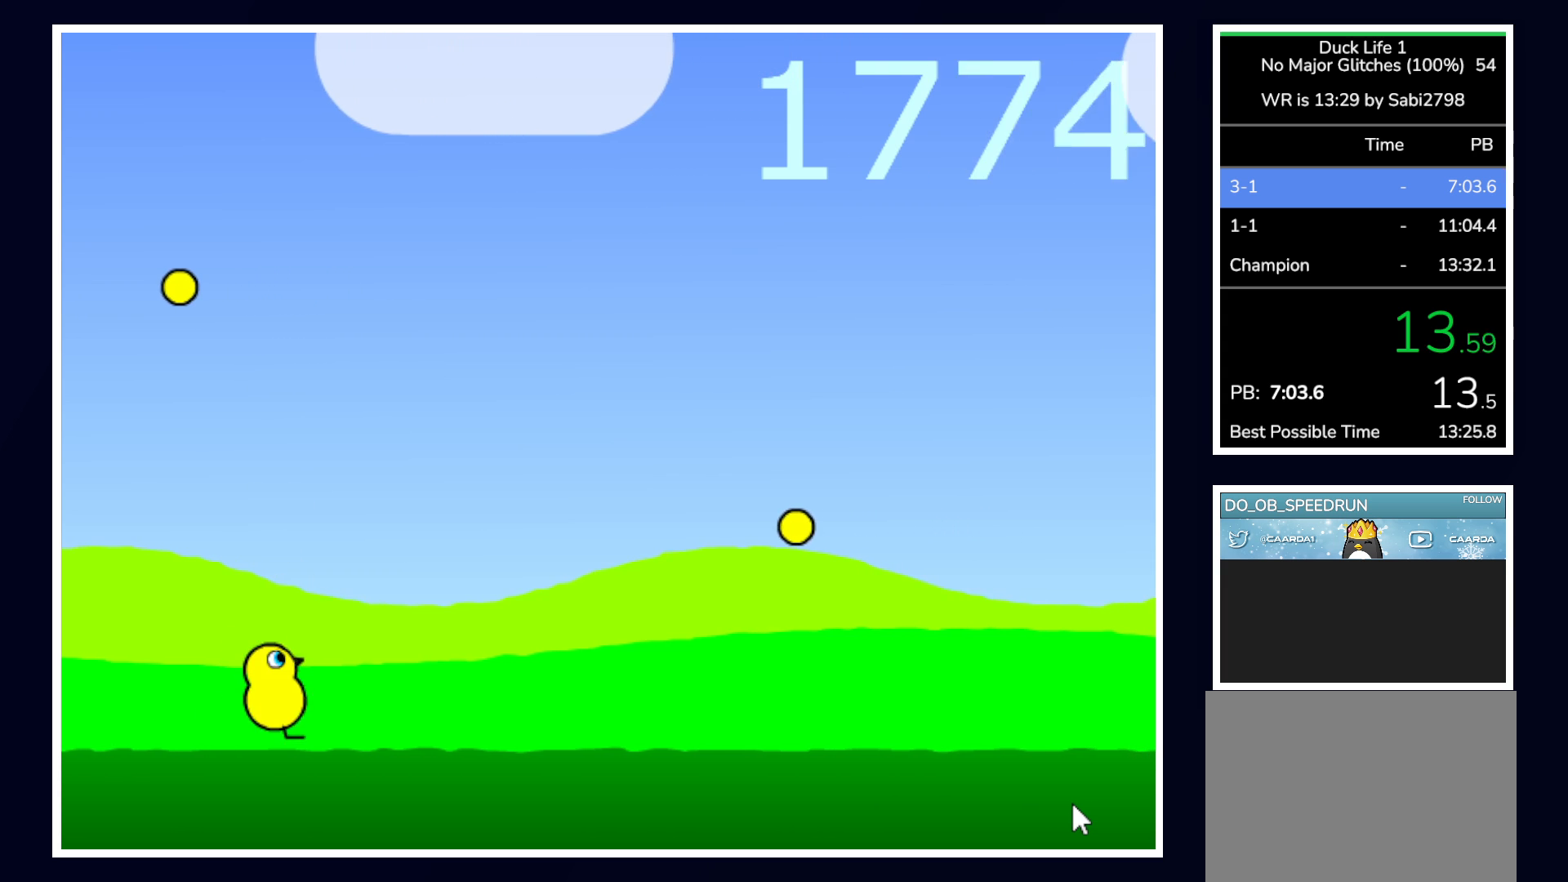
{"keys": [], "mouse": [], "events": []}
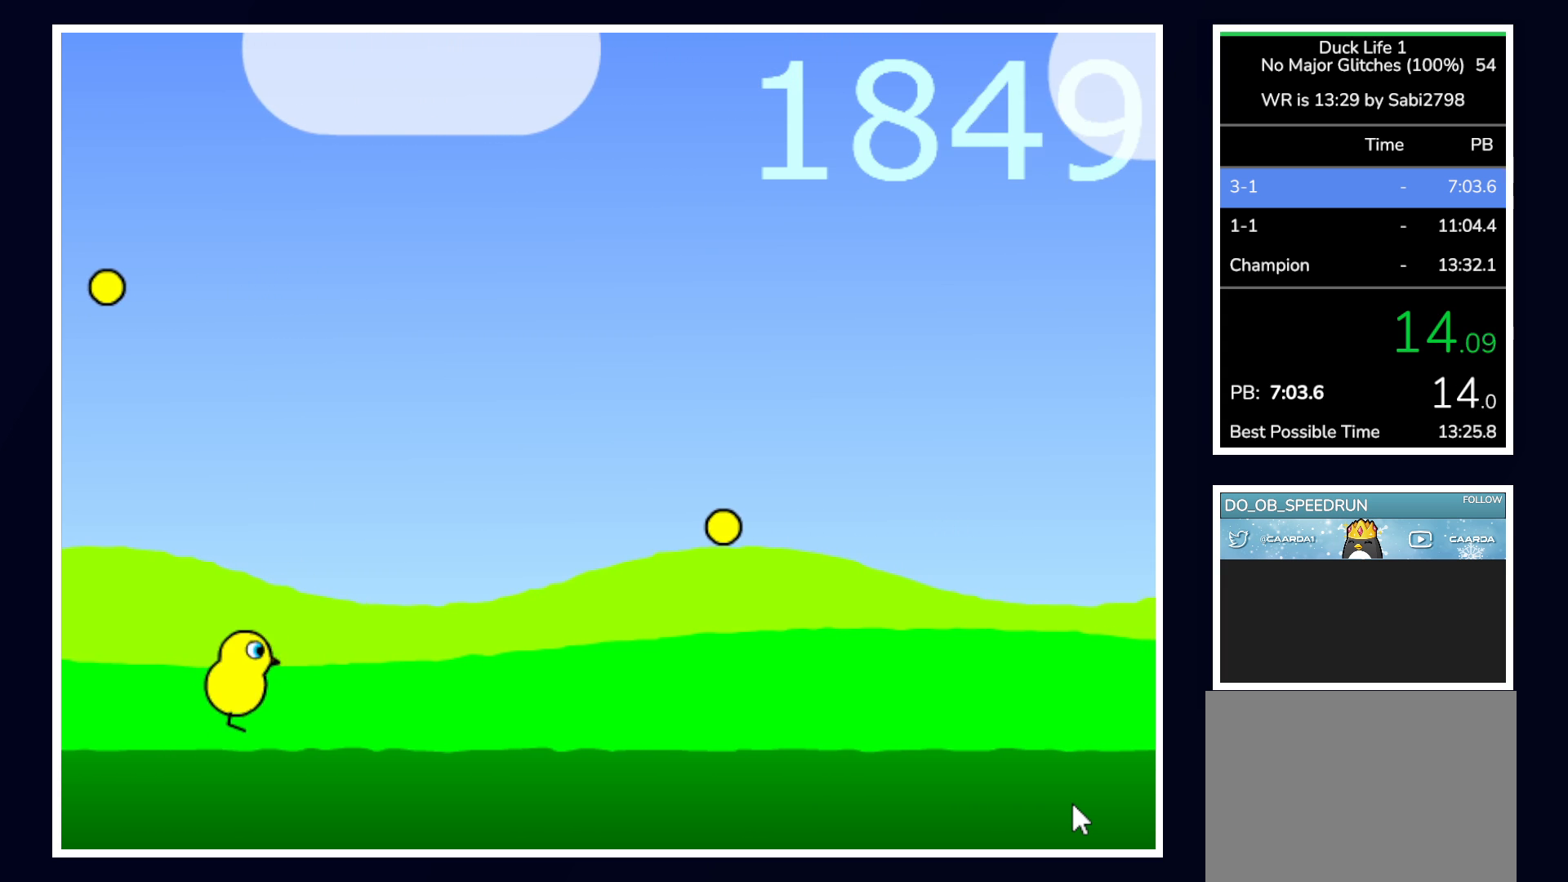
{"keys": [], "mouse": [], "events": []}
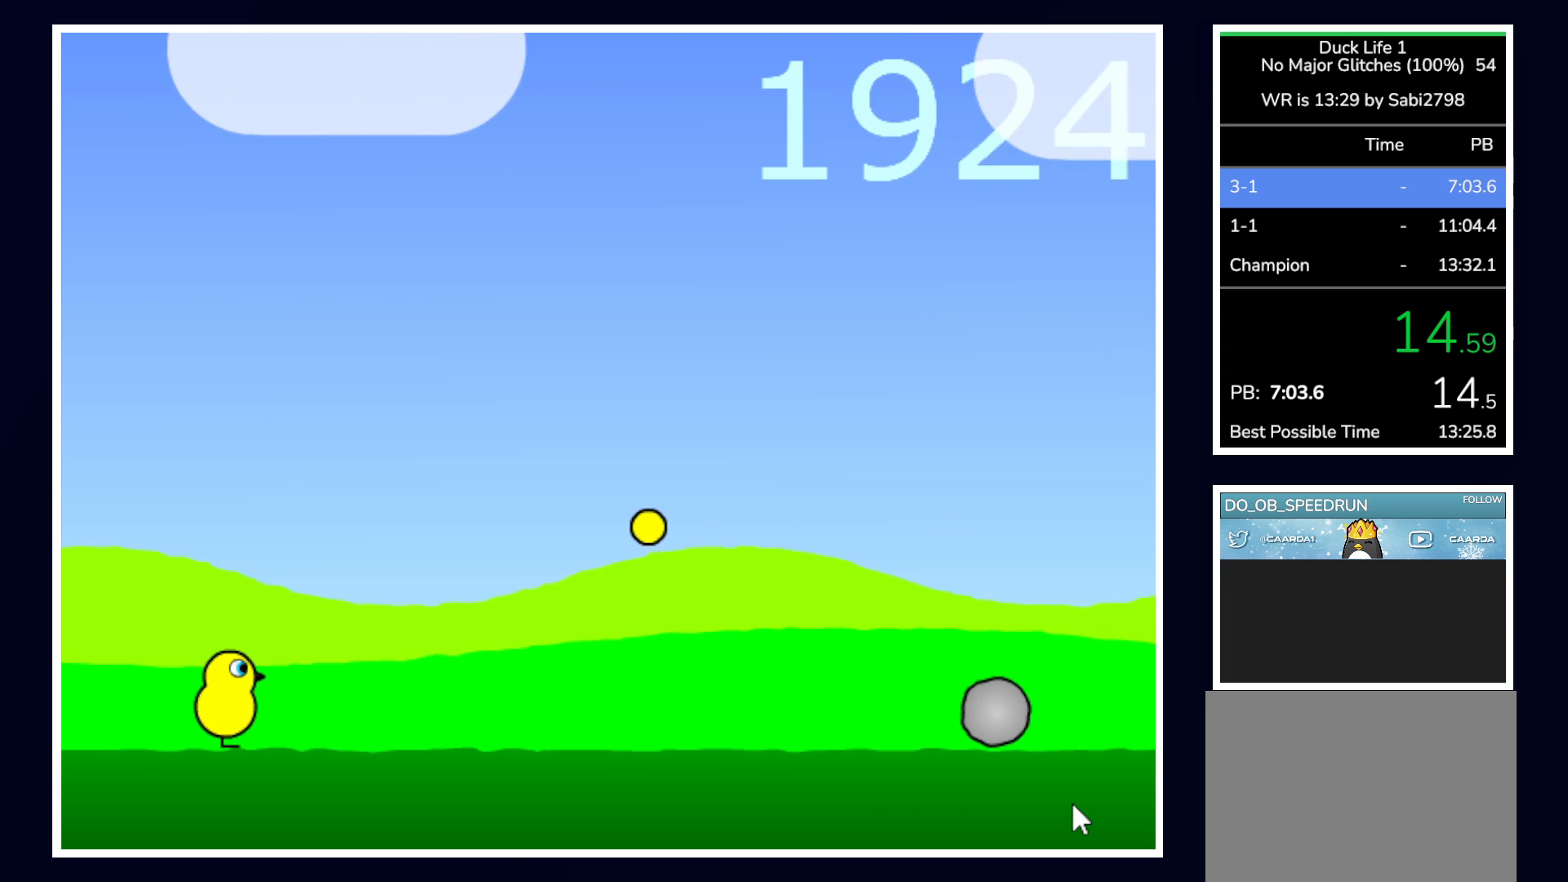
{"keys": ["up"], "mouse": [], "events": [[383, "up", "down"]]}